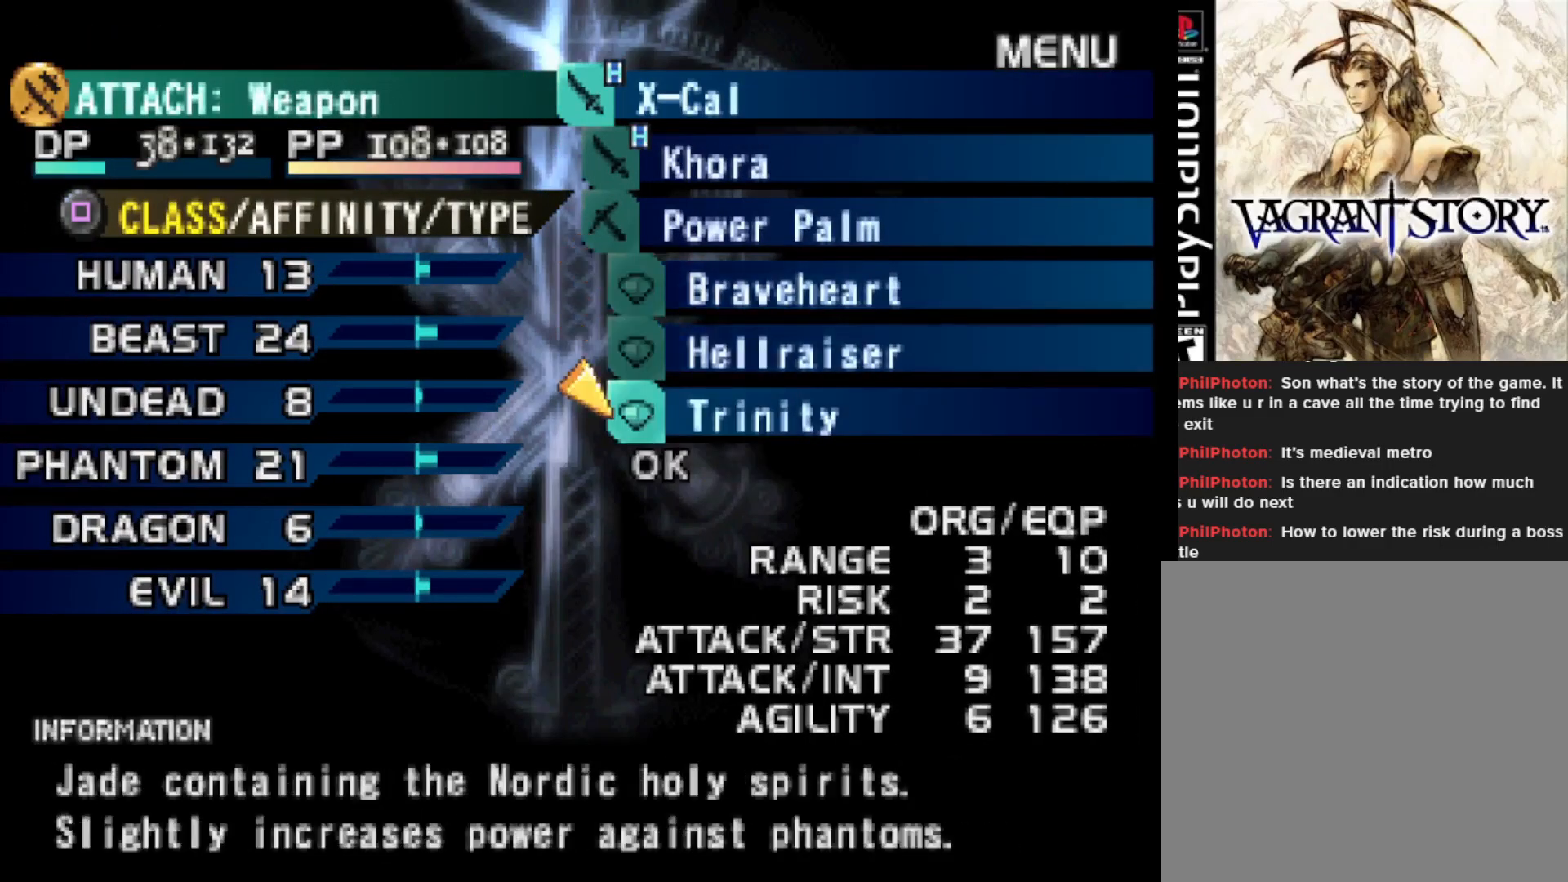
Gameplay with a controller (PlayStation layout); each line is a JSON object with the inputs held at the frame after it. "events" lists button and stick changes between this image and that frame as [ms after this image, input, new state], when the widget could be followed in between. Not read: left_stick.
{"buttons": [], "right_stick": "center", "events": [[67, "CIRCLE", "down"], [200, "CIRCLE", "up"]]}
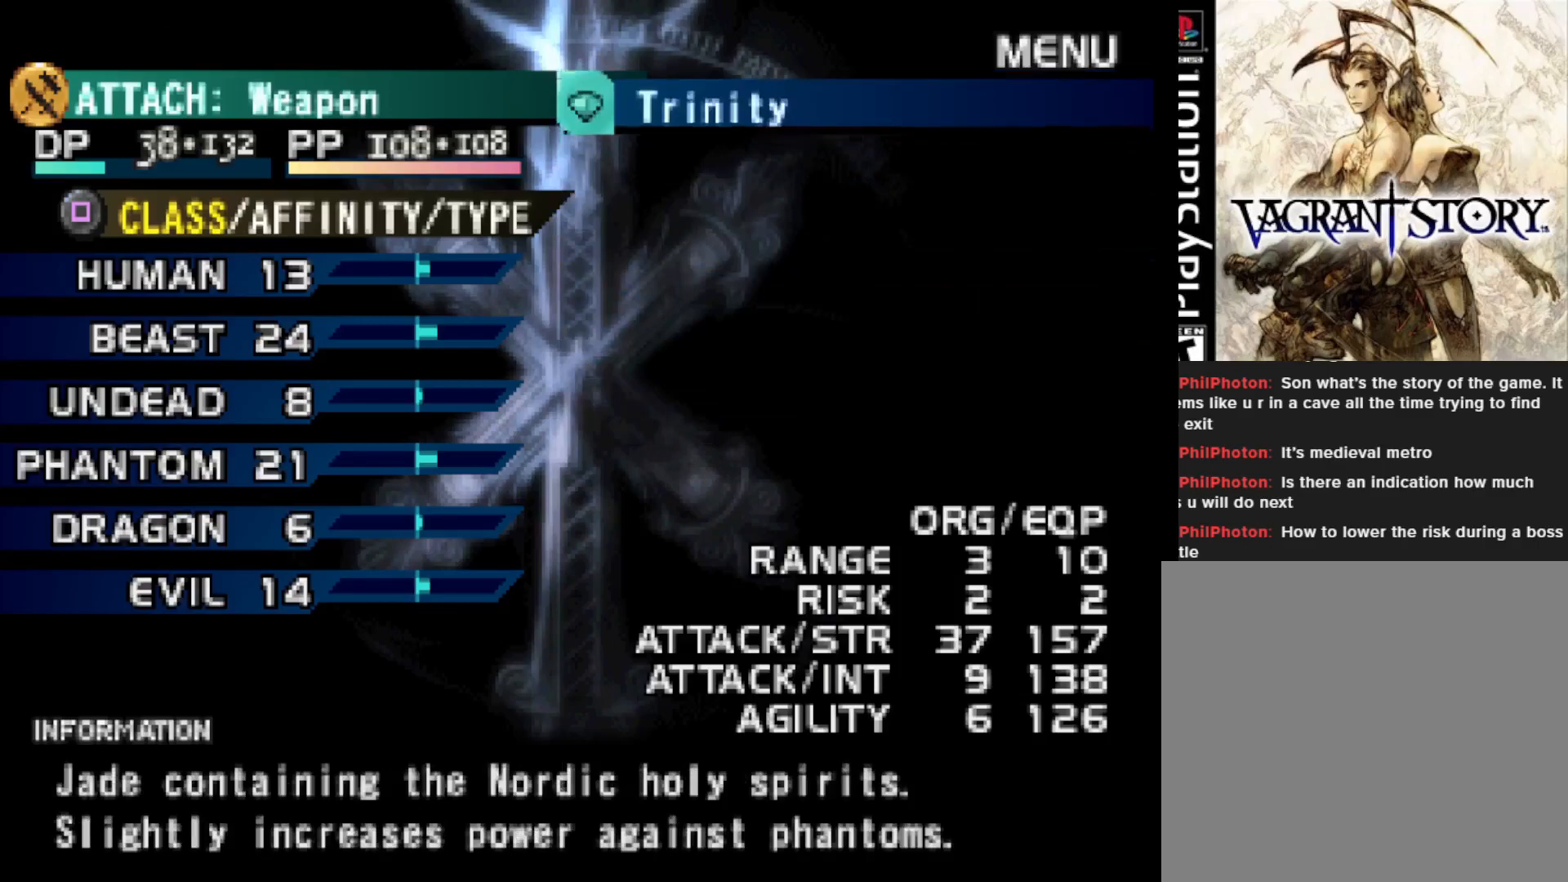
{"buttons": [], "right_stick": "center", "events": []}
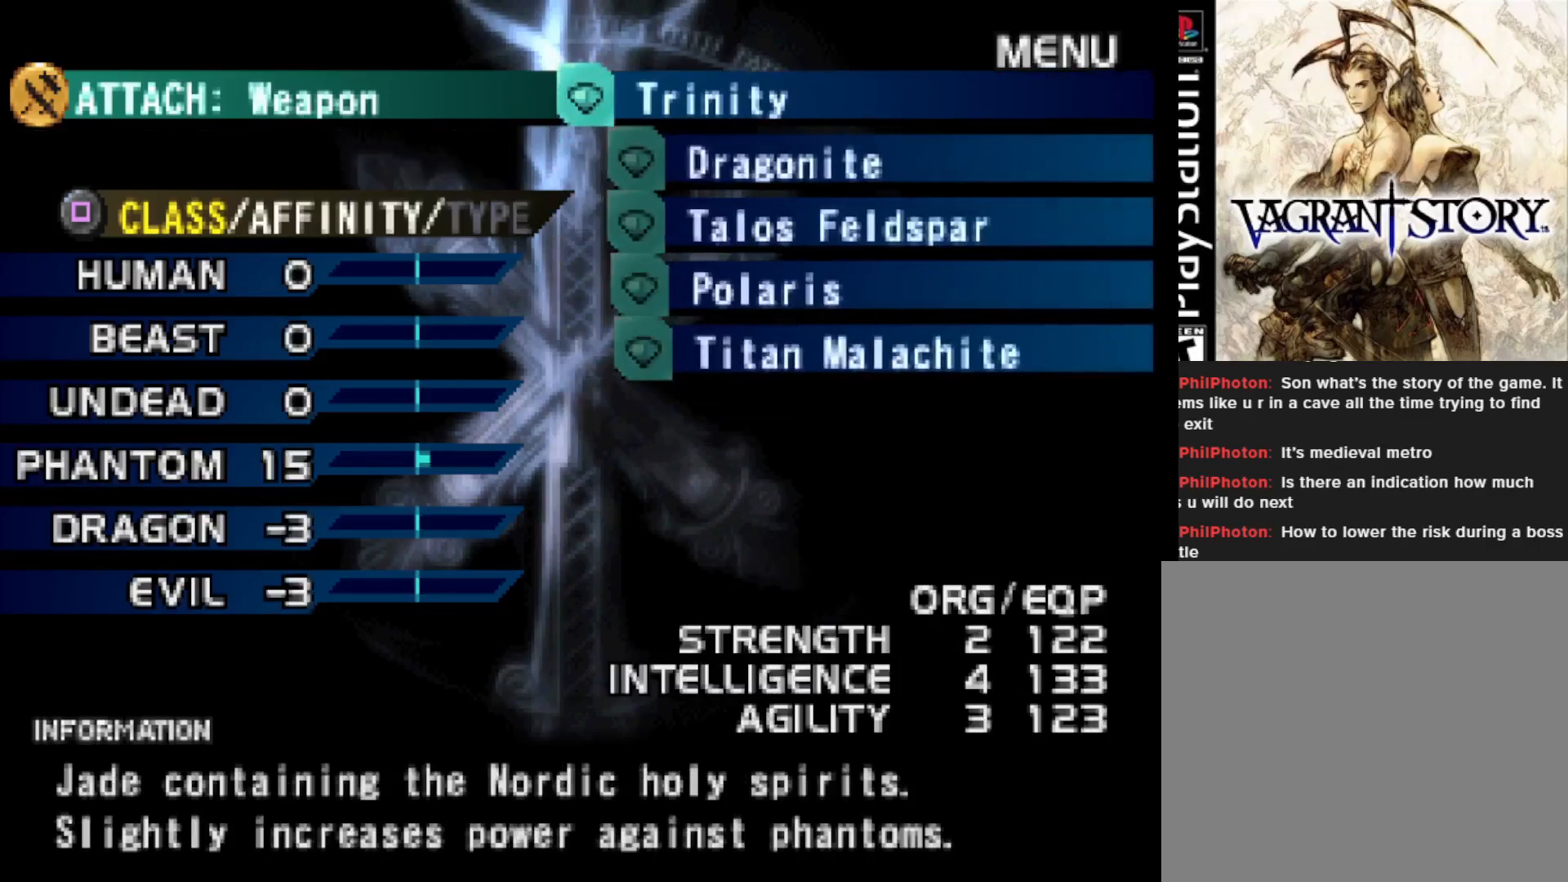
{"buttons": [], "right_stick": "center", "events": [[333, "DPAD_DOWN", "down"], [433, "DPAD_DOWN", "up"]]}
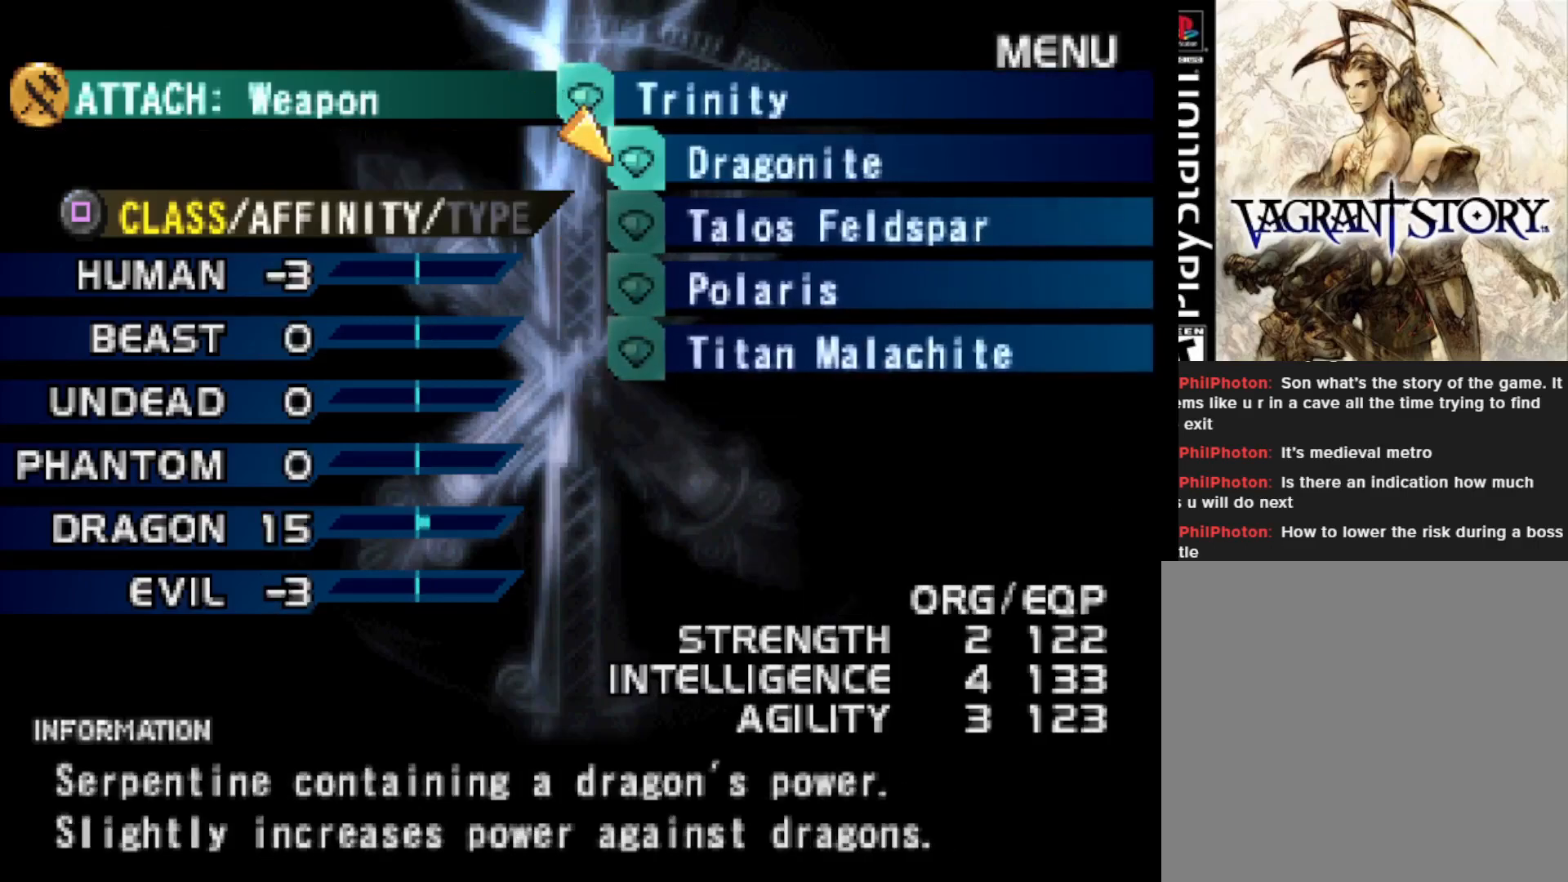
{"buttons": ["DPAD_DOWN"], "right_stick": "center", "events": [[250, "DPAD_DOWN", "down"], [350, "DPAD_DOWN", "up"], [450, "DPAD_DOWN", "down"]]}
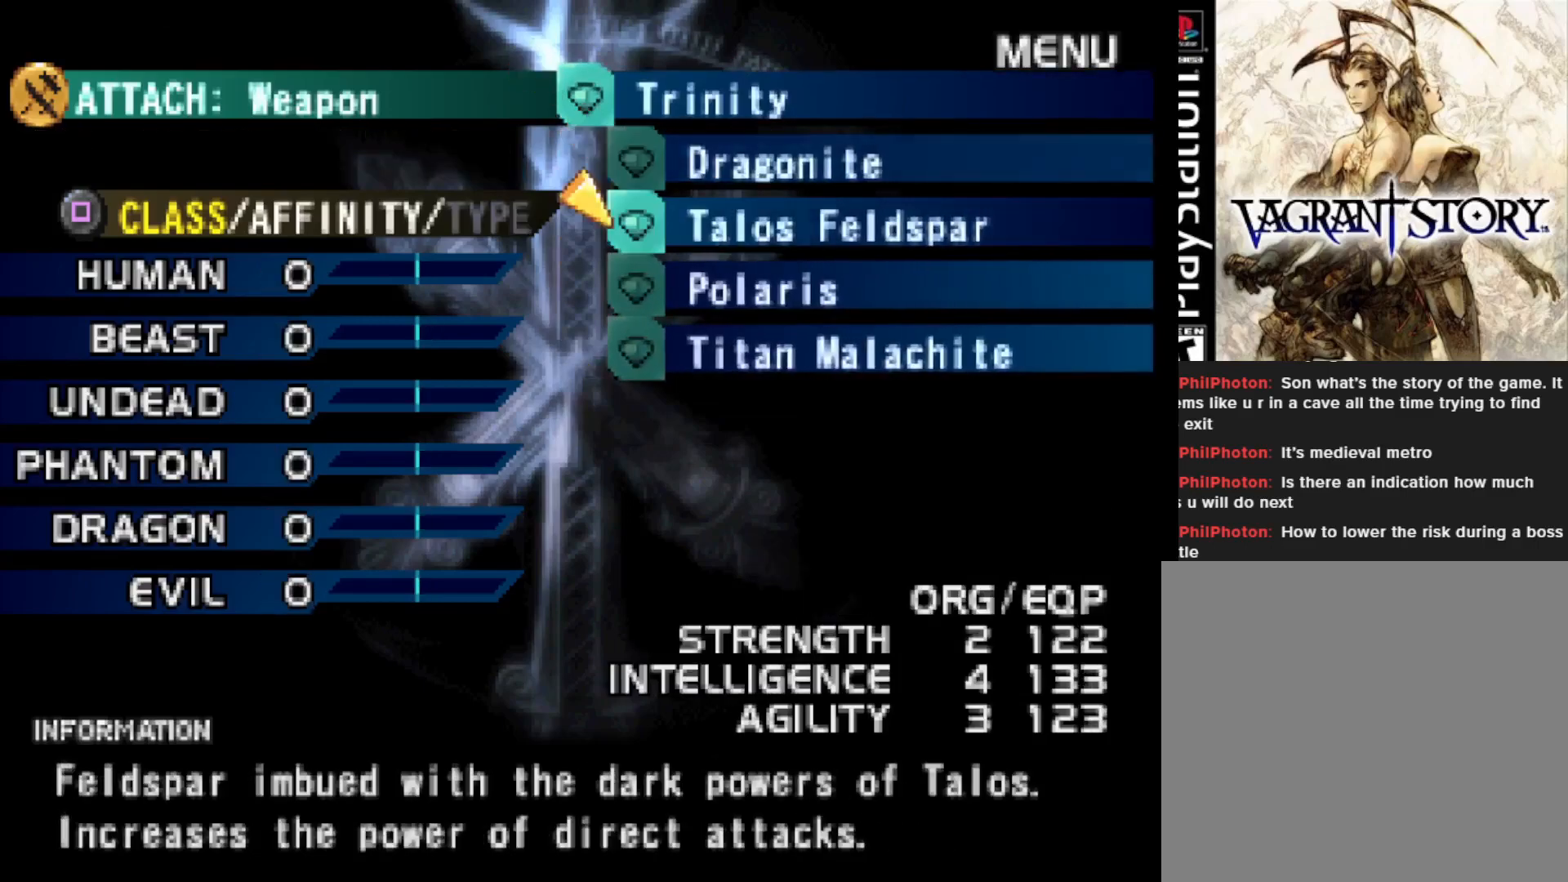
{"buttons": [], "right_stick": "center", "events": [[67, "DPAD_DOWN", "up"], [150, "DPAD_DOWN", "down"], [250, "DPAD_DOWN", "up"]]}
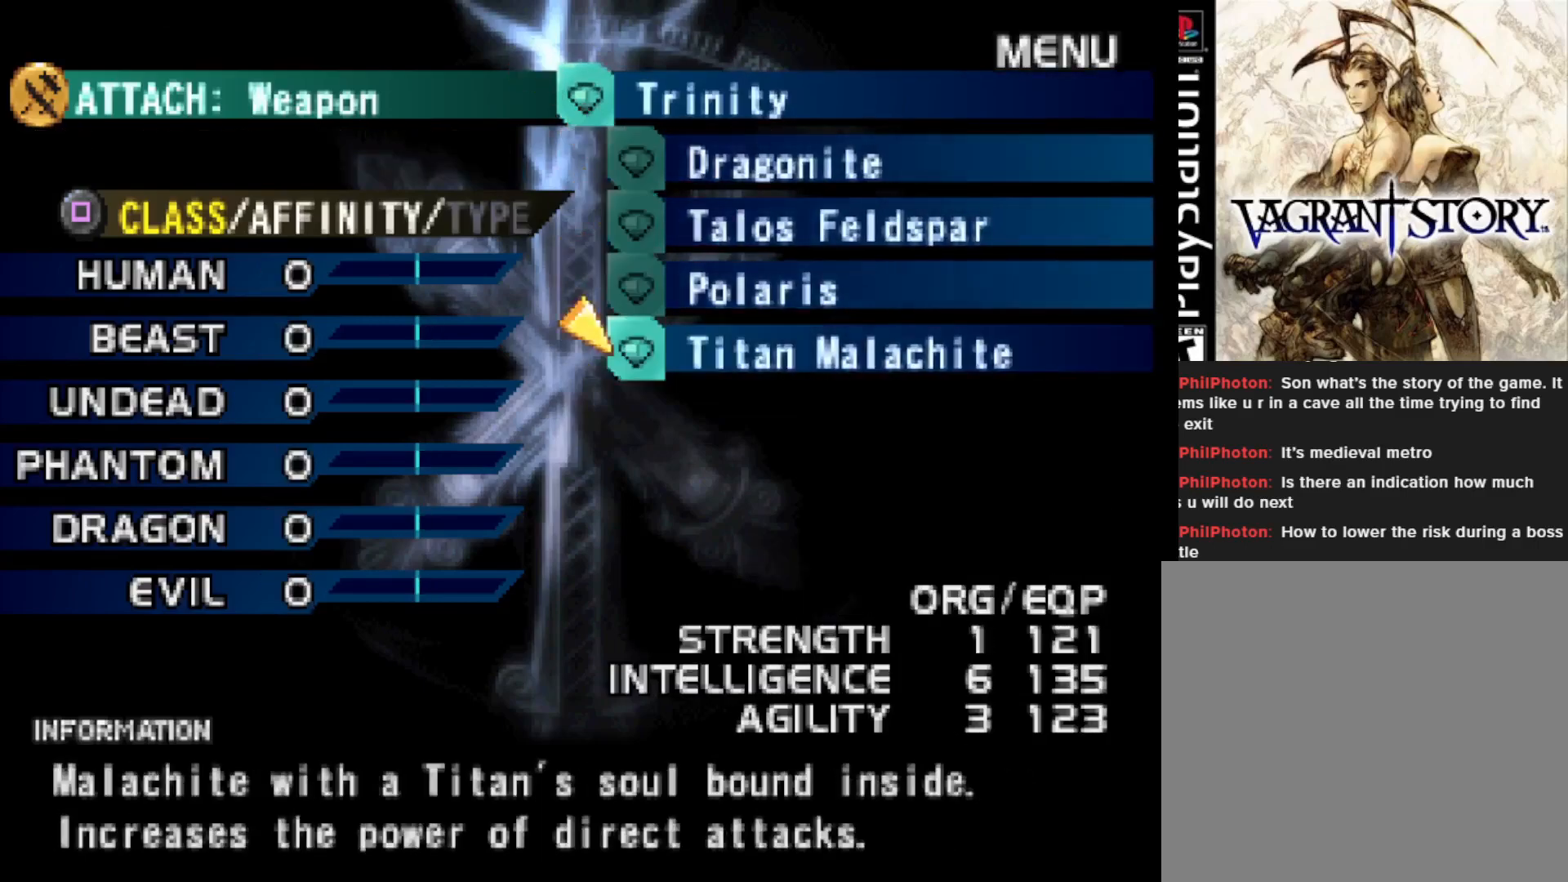
{"buttons": [], "right_stick": "center", "events": [[150, "SQUARE", "down"], [350, "SQUARE", "up"]]}
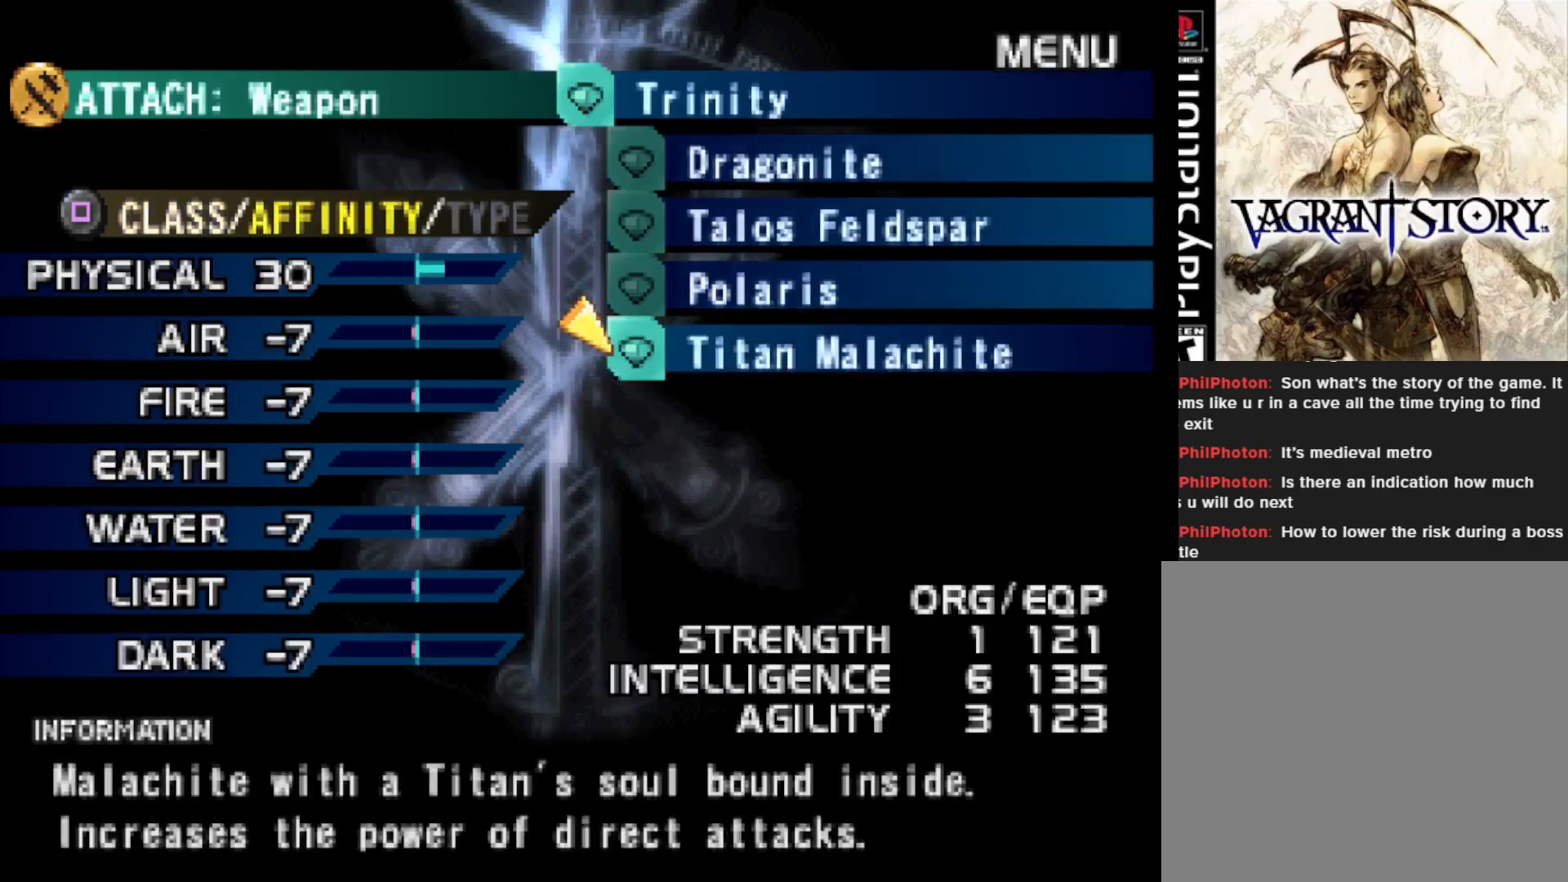
{"buttons": ["SQUARE"], "right_stick": "center", "events": [[467, "SQUARE", "down"]]}
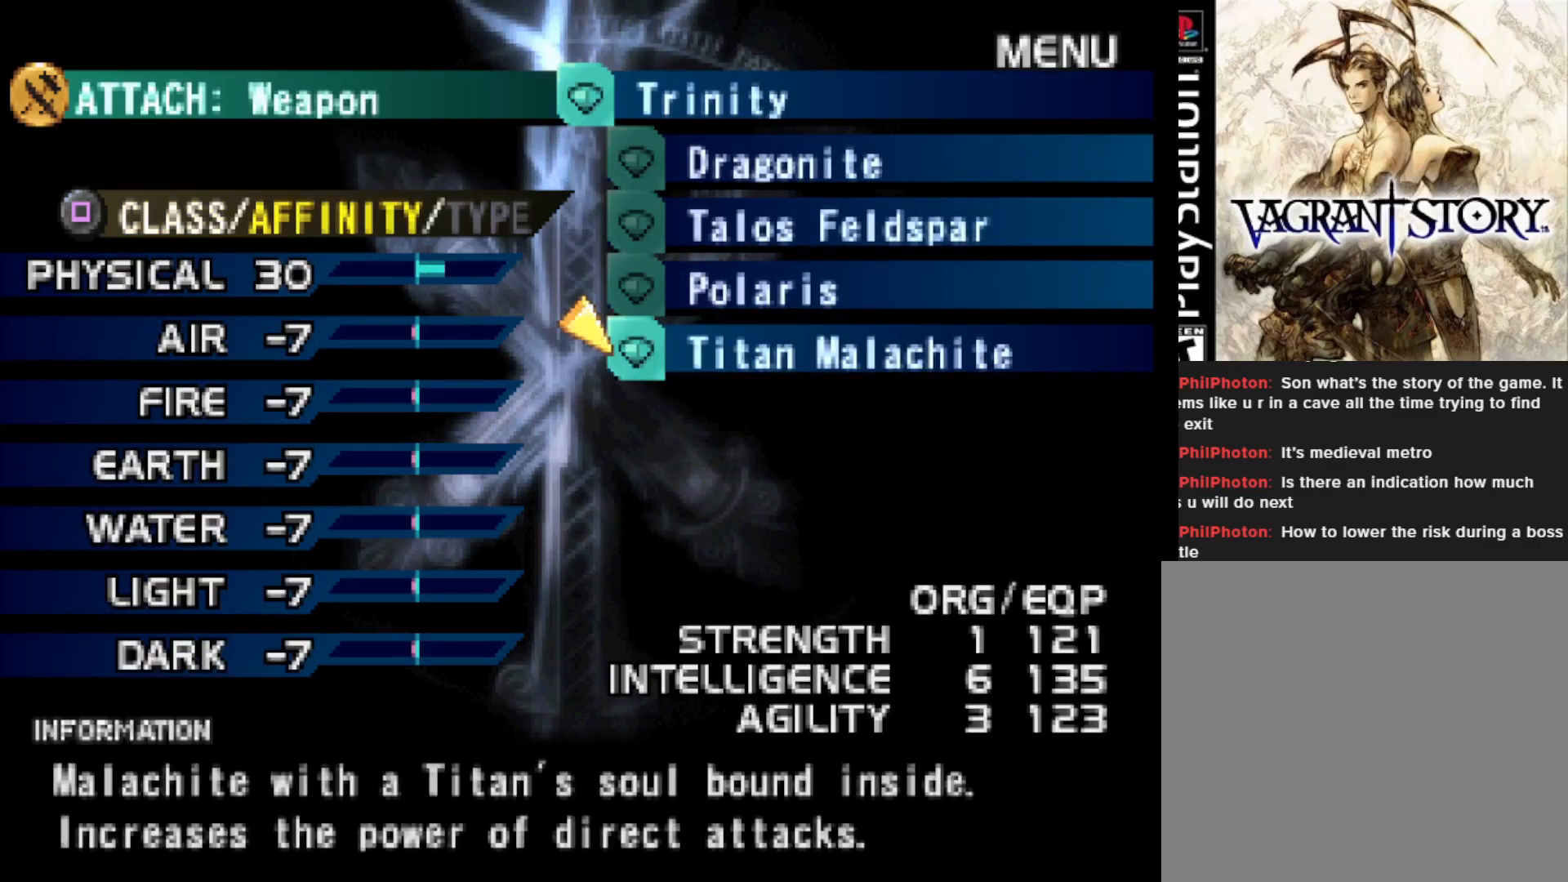
{"buttons": ["SQUARE"], "right_stick": "center", "events": [[67, "SQUARE", "up"], [400, "SQUARE", "down"]]}
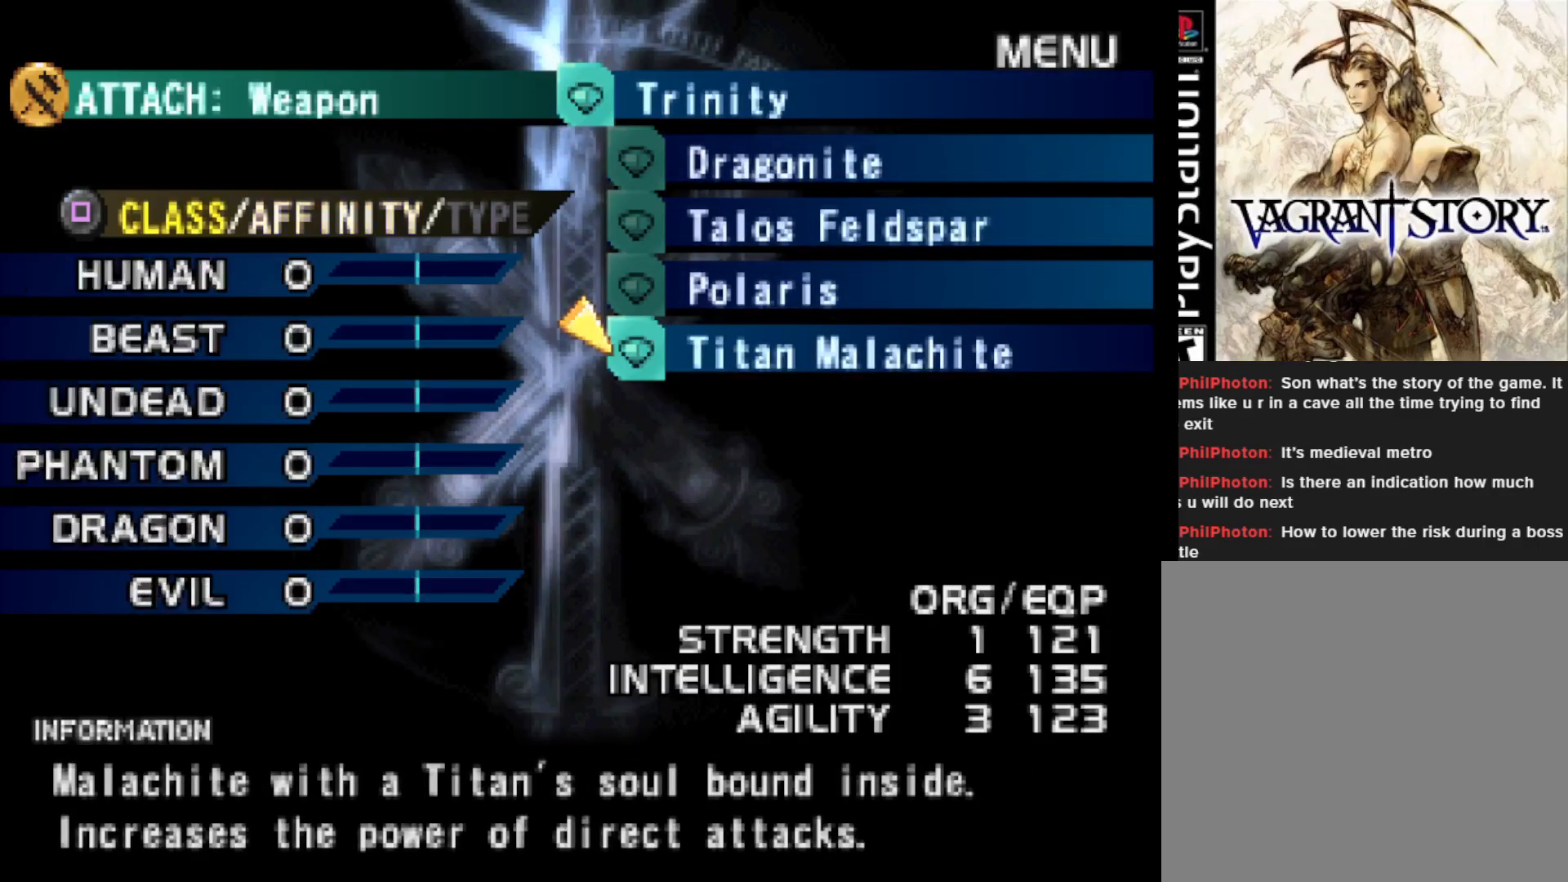
{"buttons": [], "right_stick": "center", "events": [[50, "SQUARE", "up"]]}
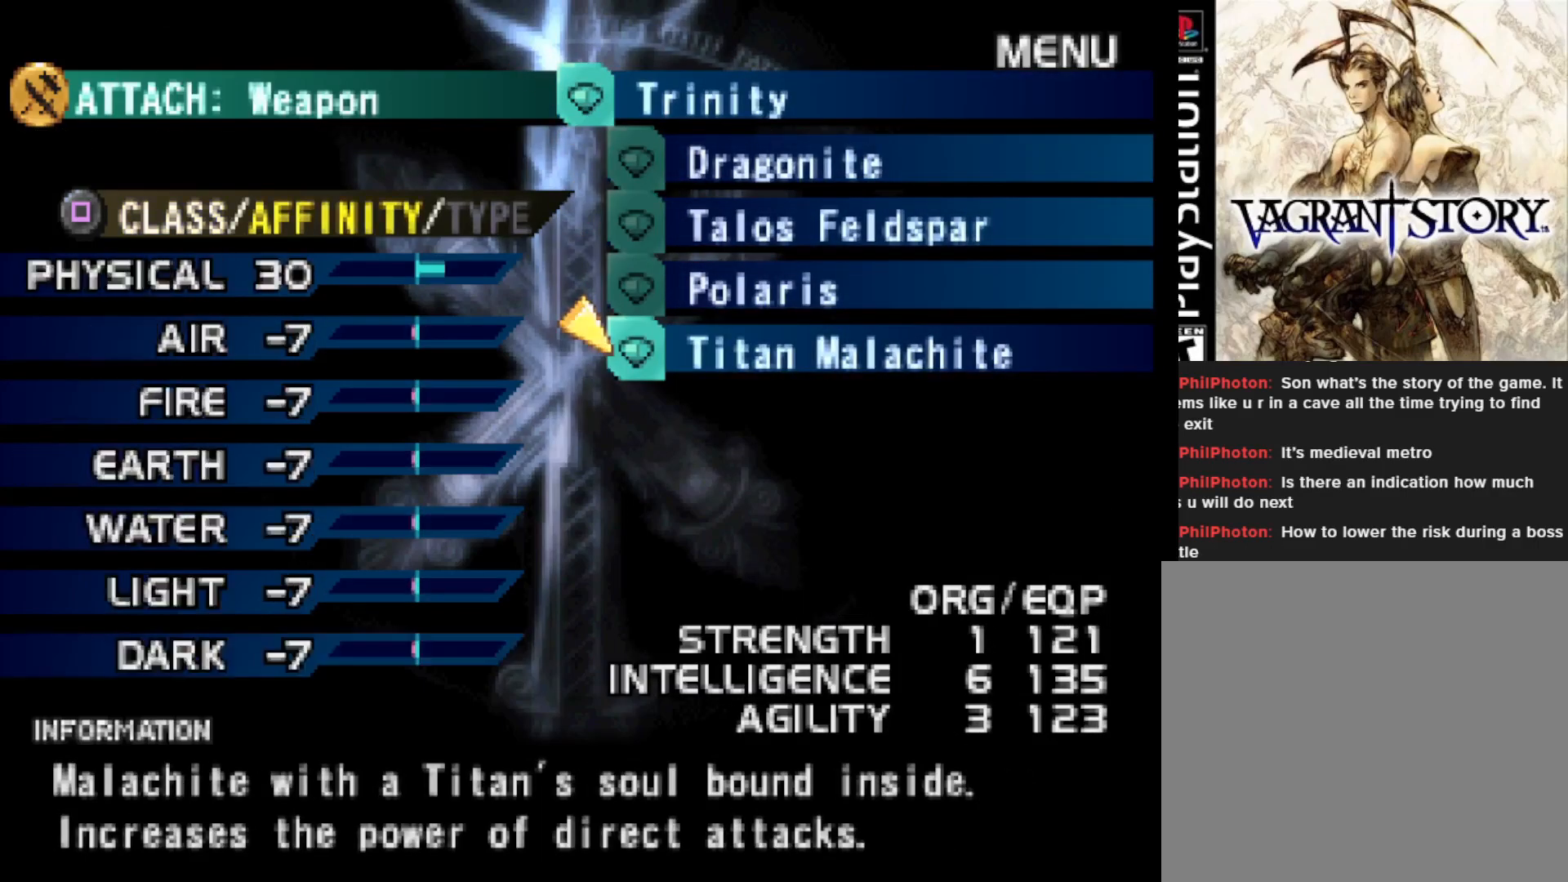
{"buttons": [], "right_stick": "center", "events": []}
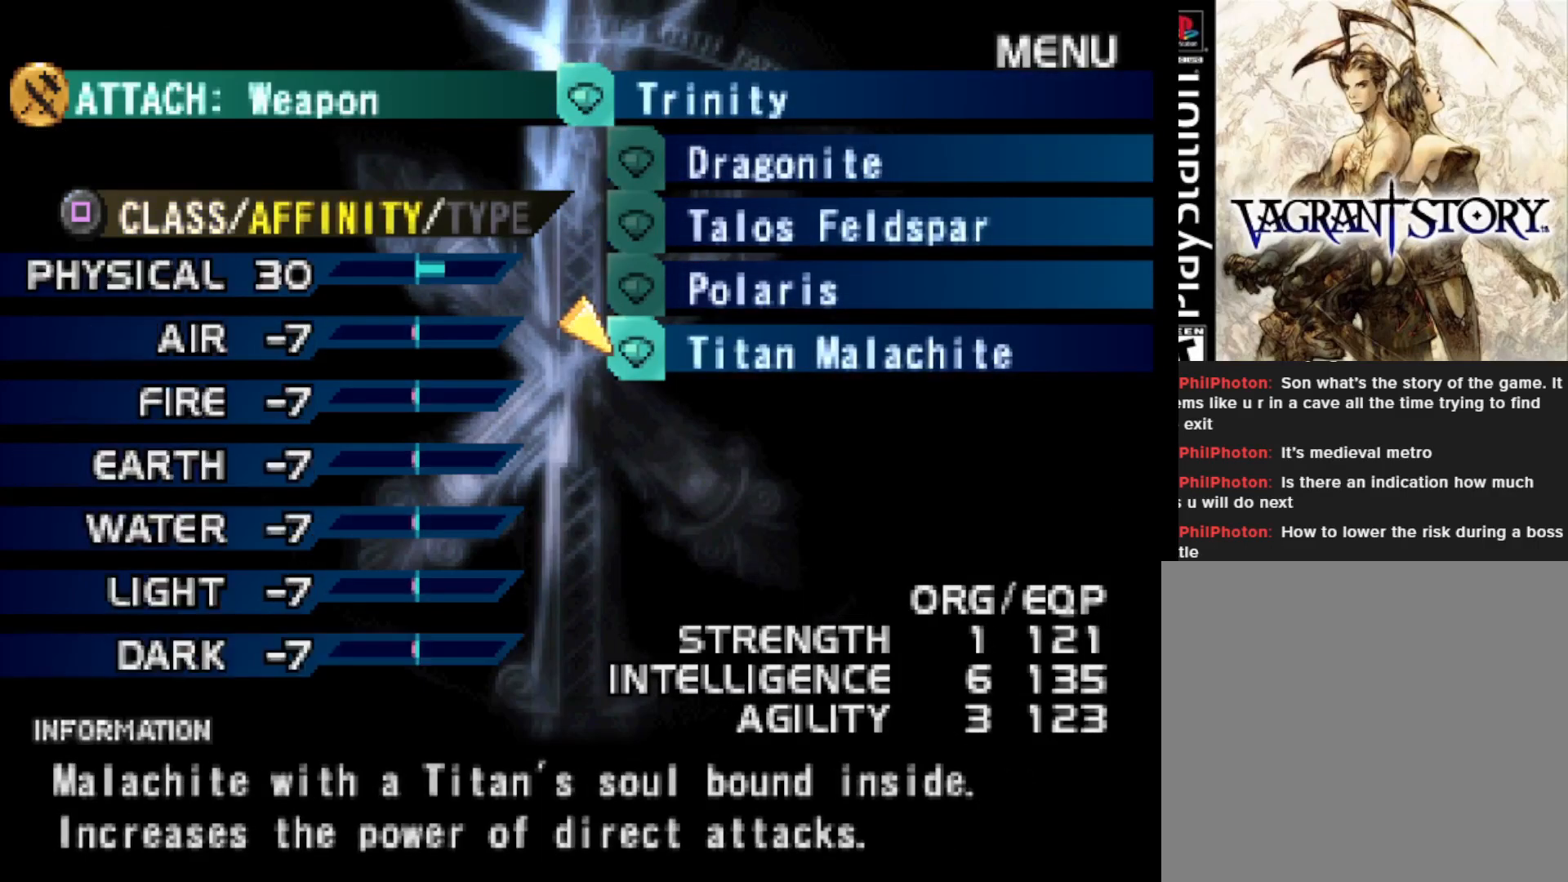
{"buttons": [], "right_stick": "center", "events": []}
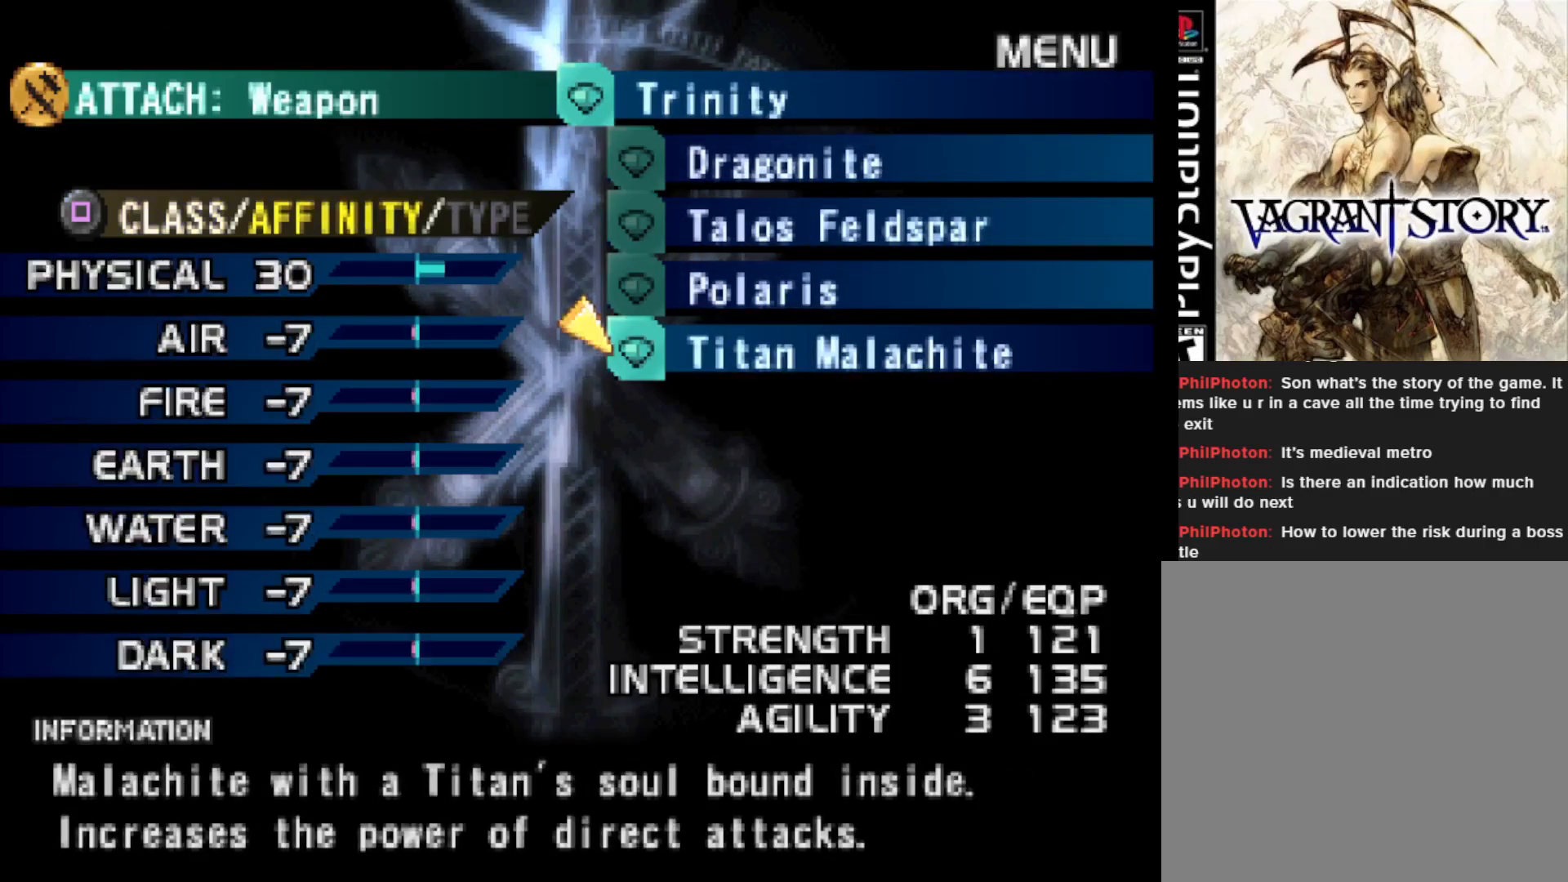
{"buttons": [], "right_stick": "center", "events": []}
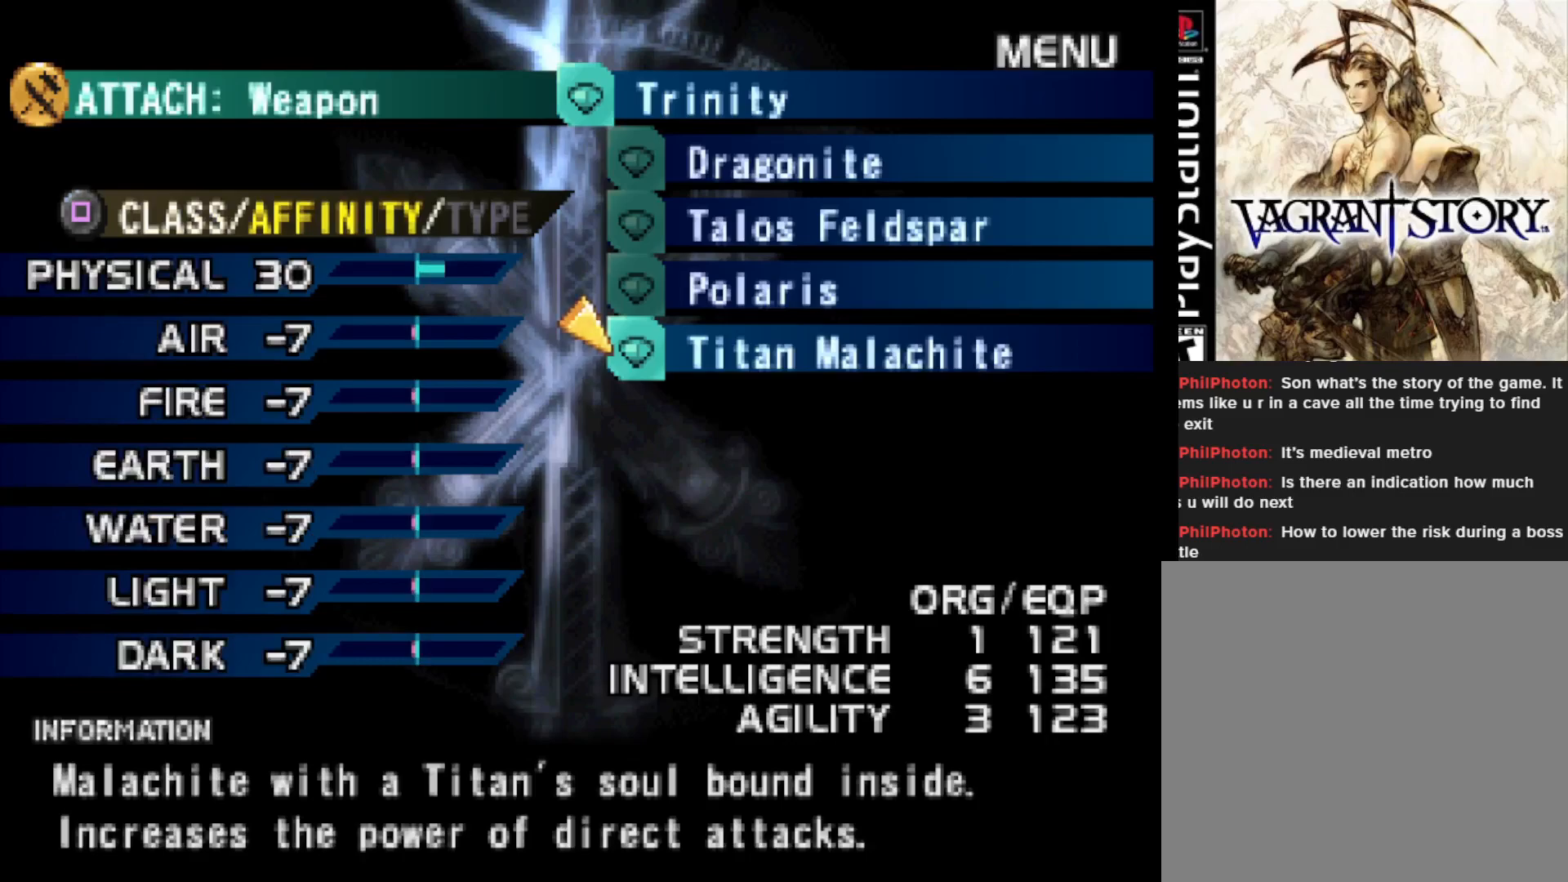
{"buttons": [], "right_stick": "center", "events": []}
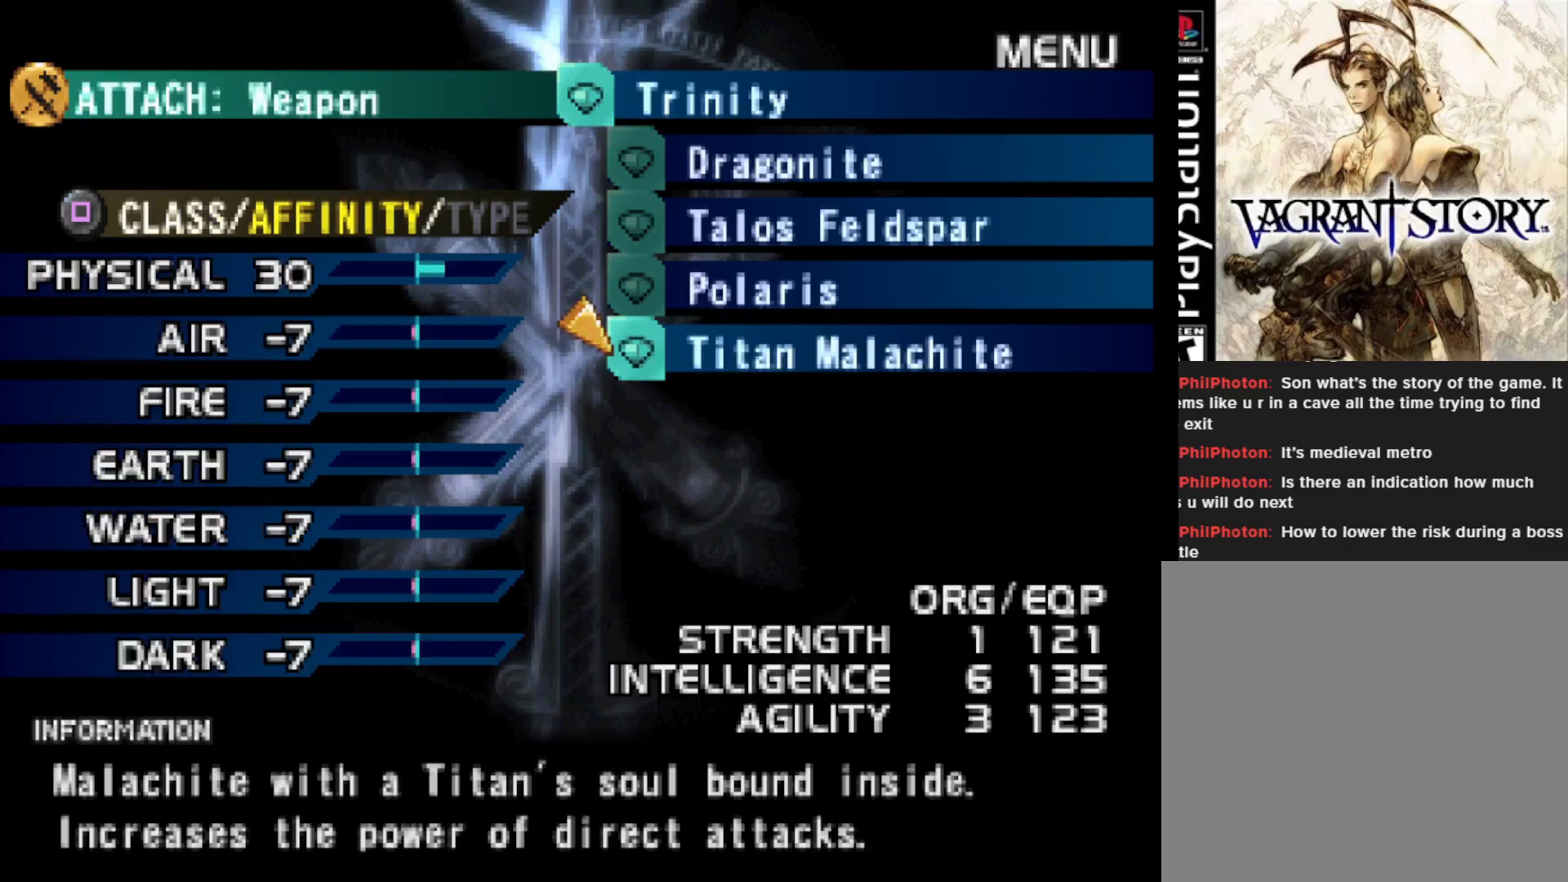
{"buttons": [], "right_stick": "center", "events": []}
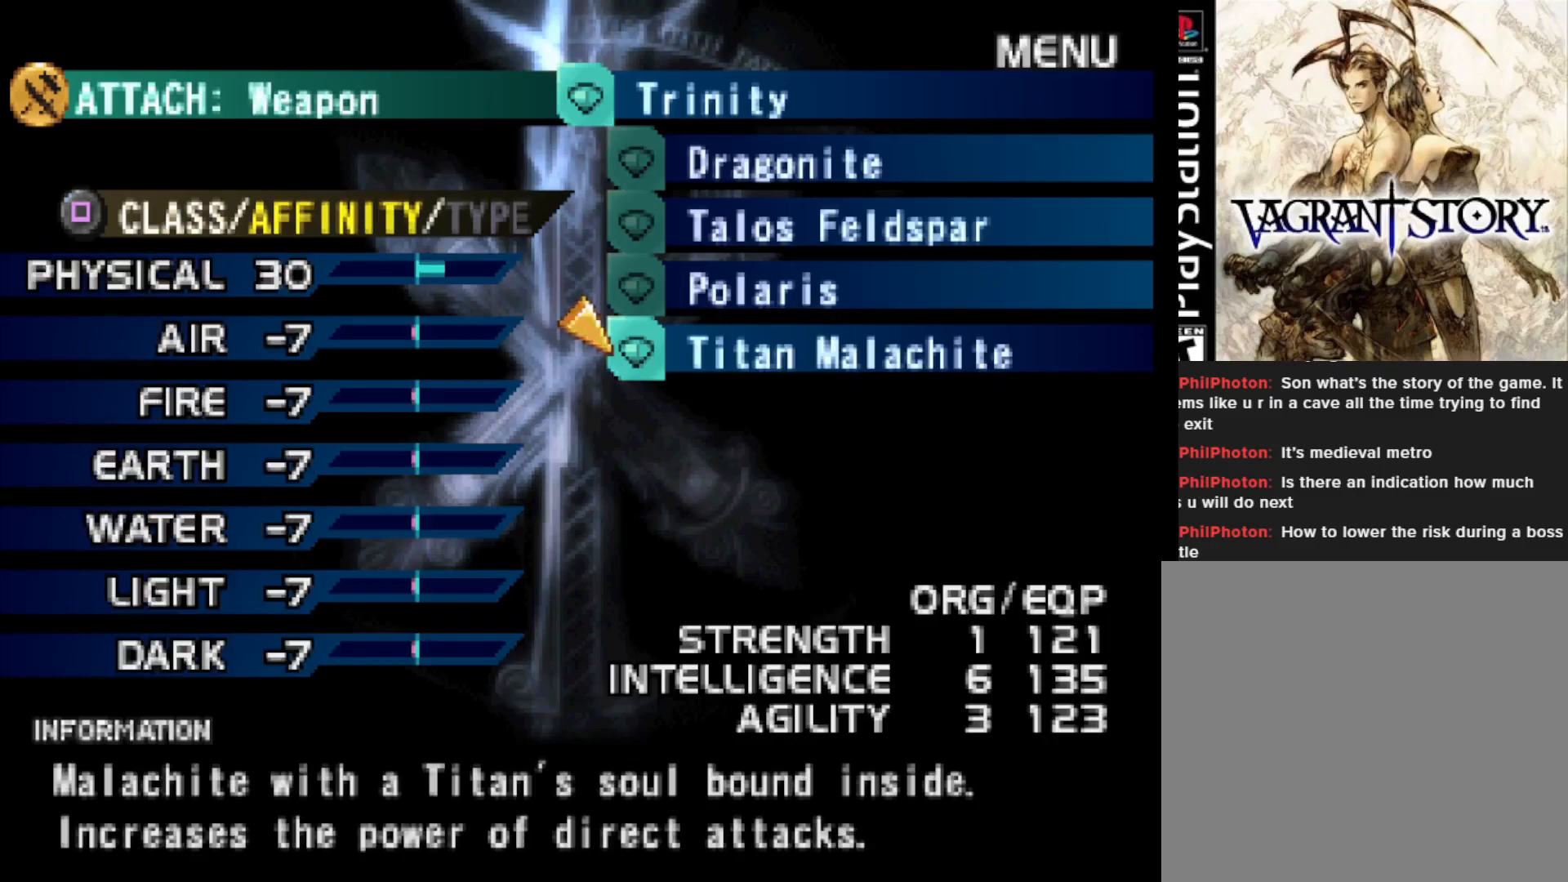
{"buttons": [], "right_stick": "center", "events": []}
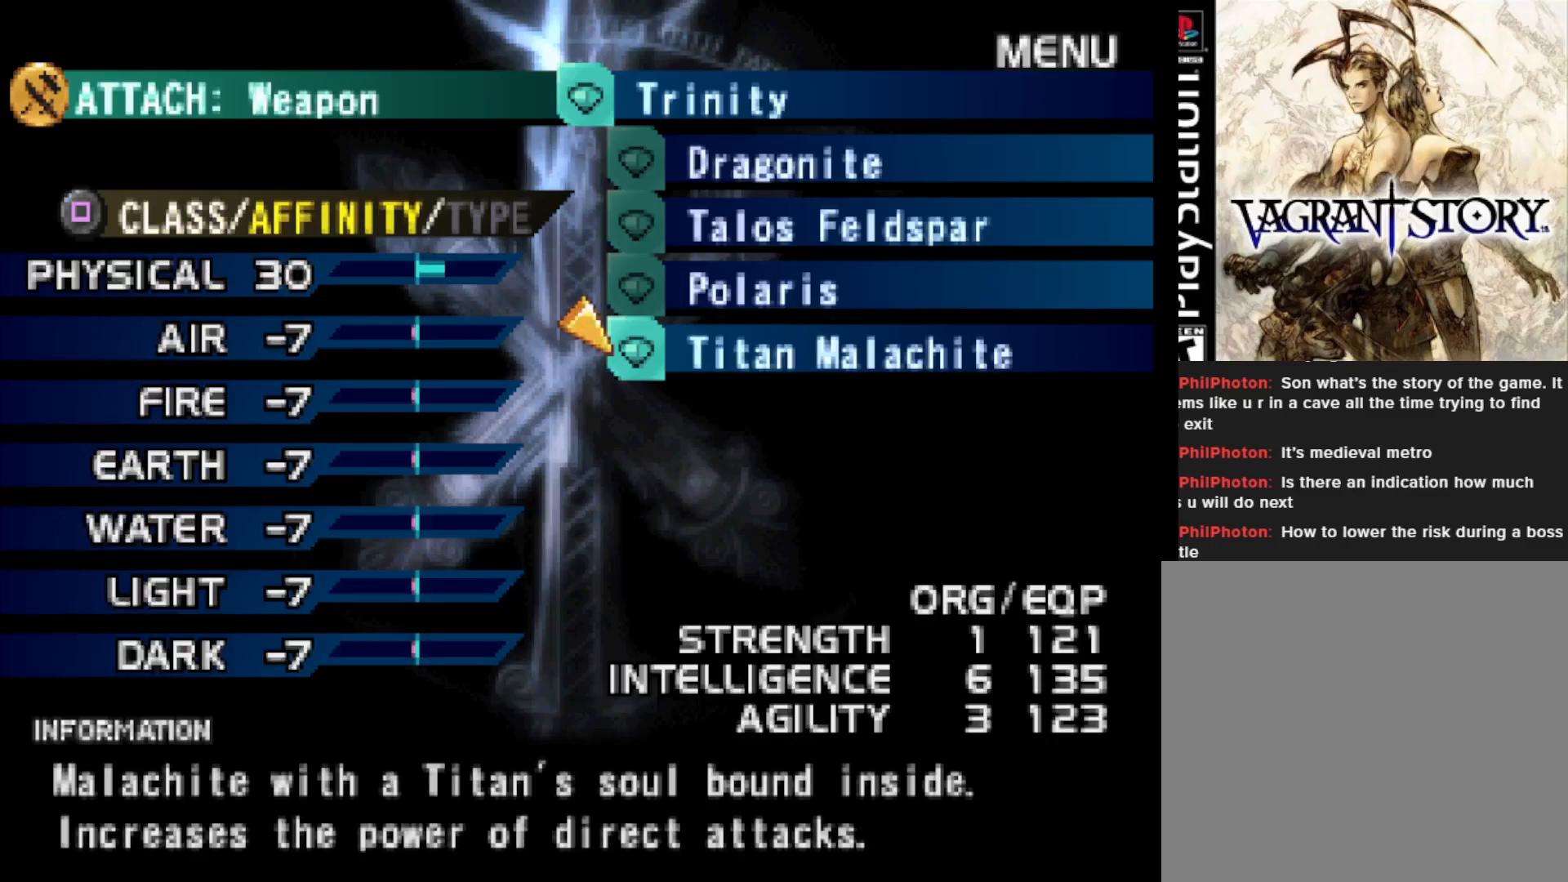
{"buttons": [], "right_stick": "center", "events": [[117, "SQUARE", "down"], [267, "SQUARE", "up"]]}
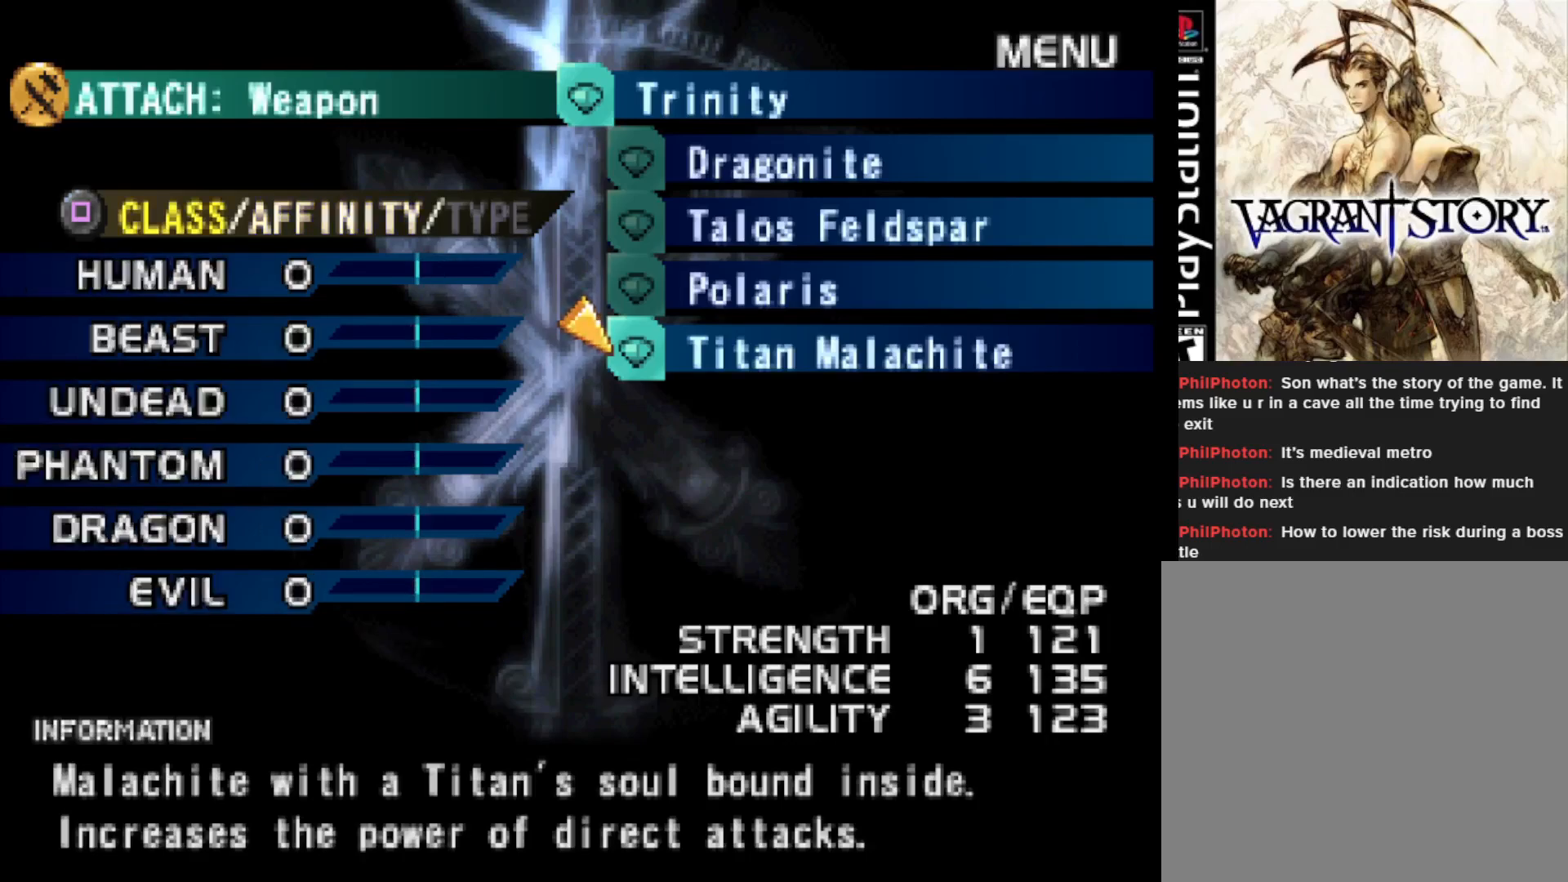
{"buttons": [], "right_stick": "center", "events": []}
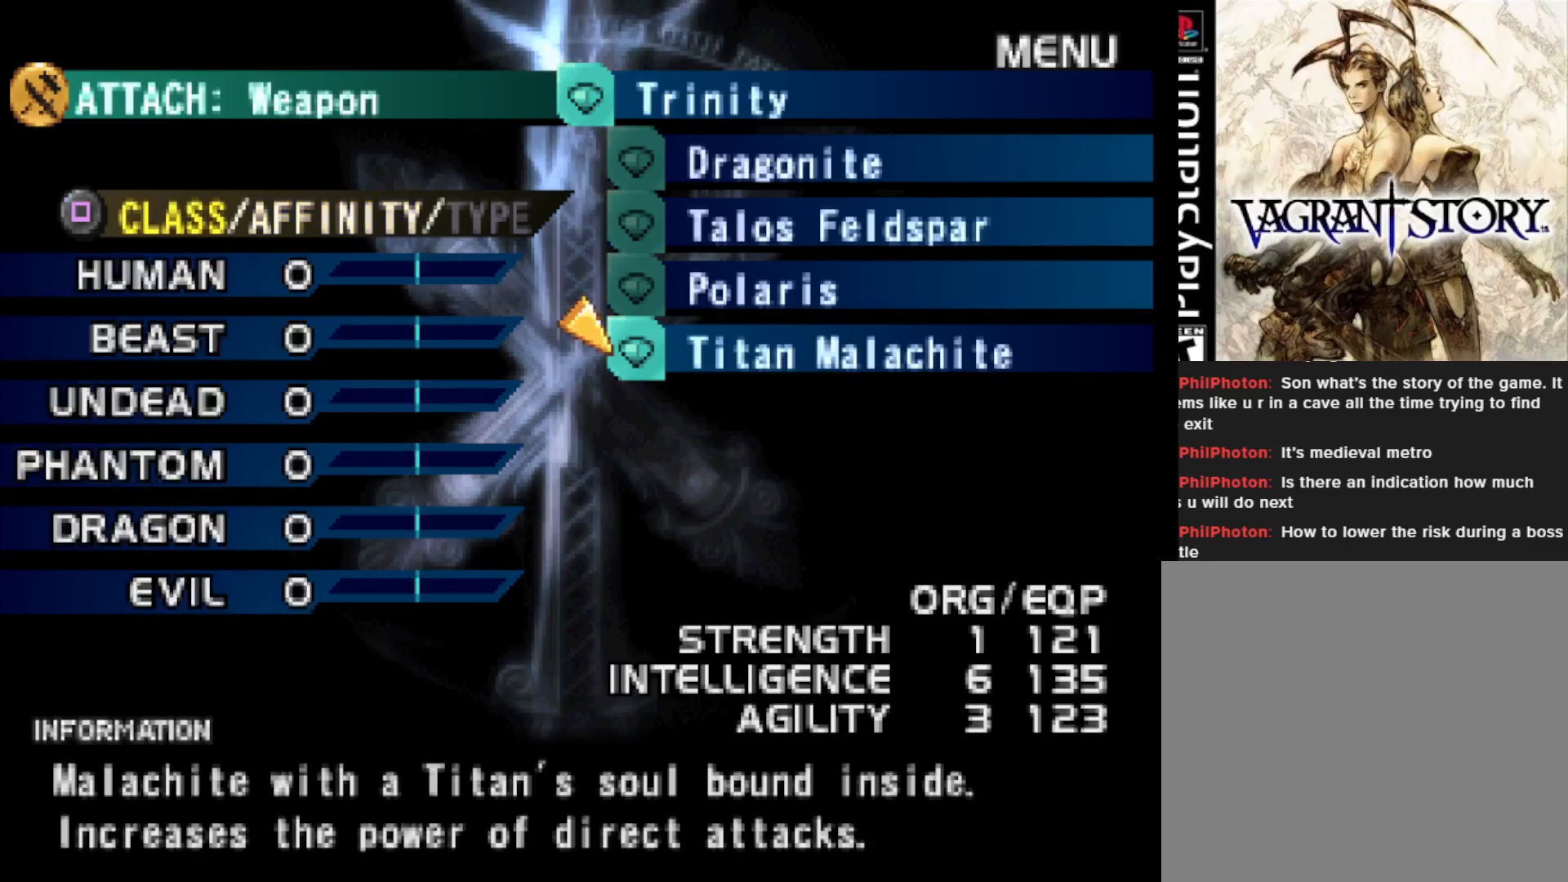
{"buttons": [], "right_stick": "center", "events": []}
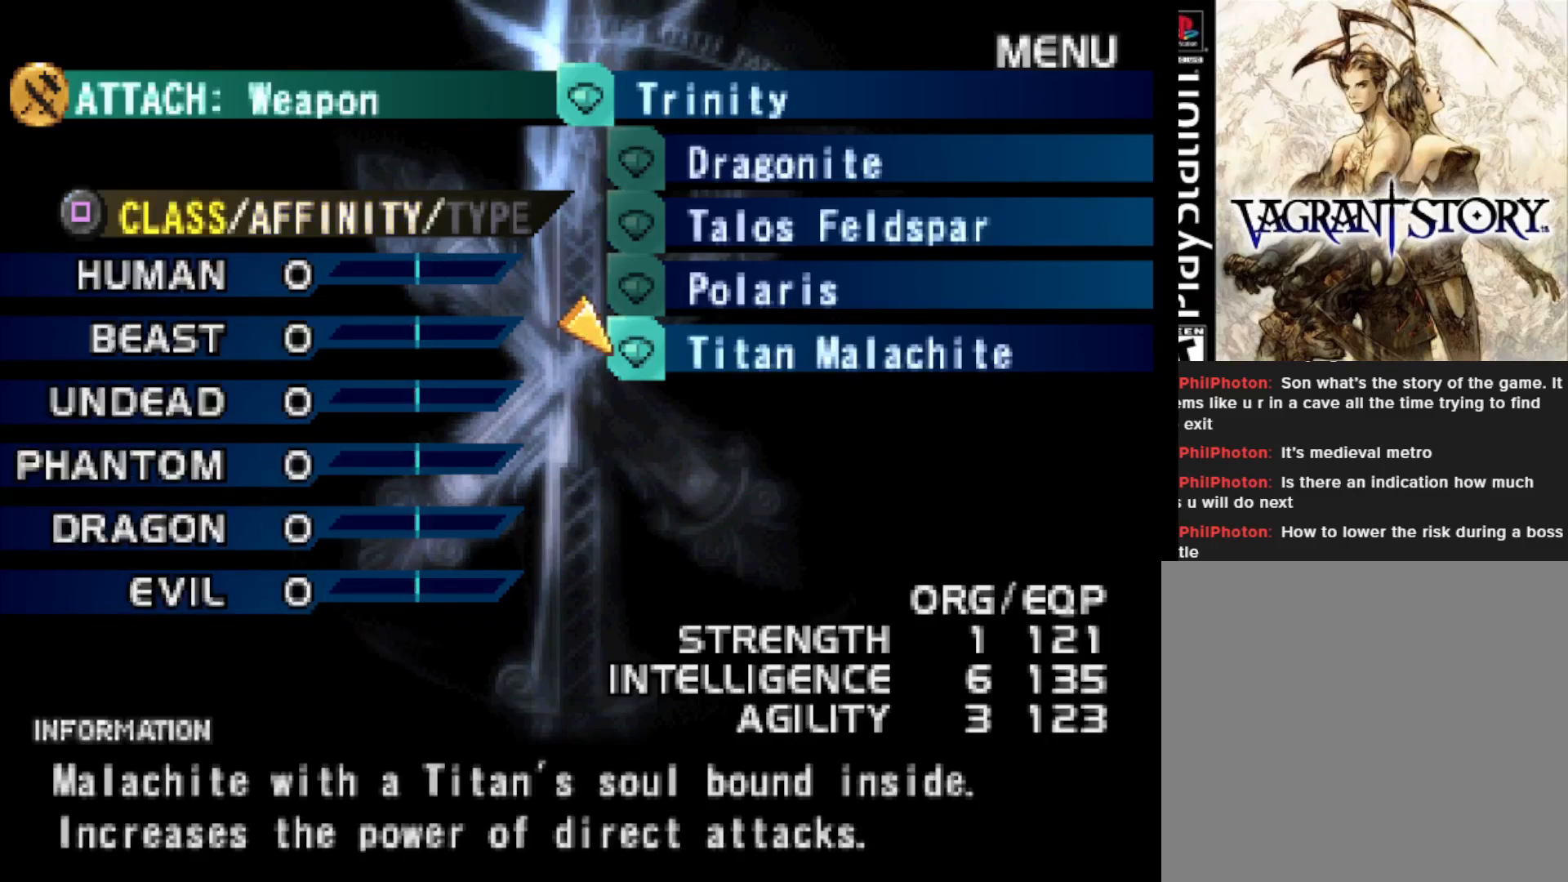
{"buttons": [], "right_stick": "center", "events": []}
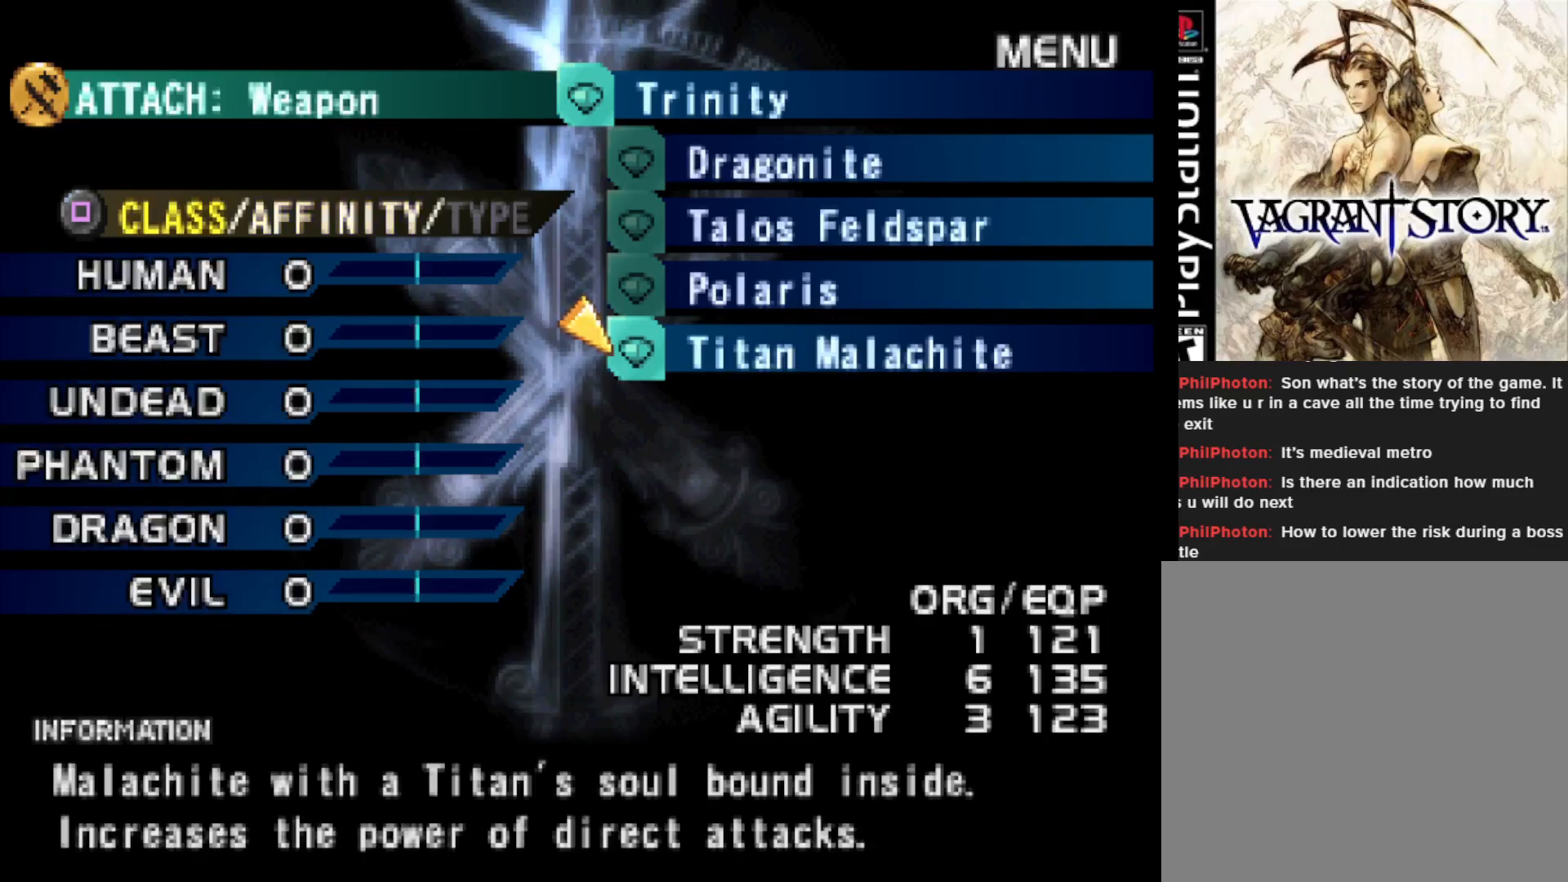
{"buttons": [], "right_stick": "center", "events": [[100, "CIRCLE", "down"], [200, "CIRCLE", "up"]]}
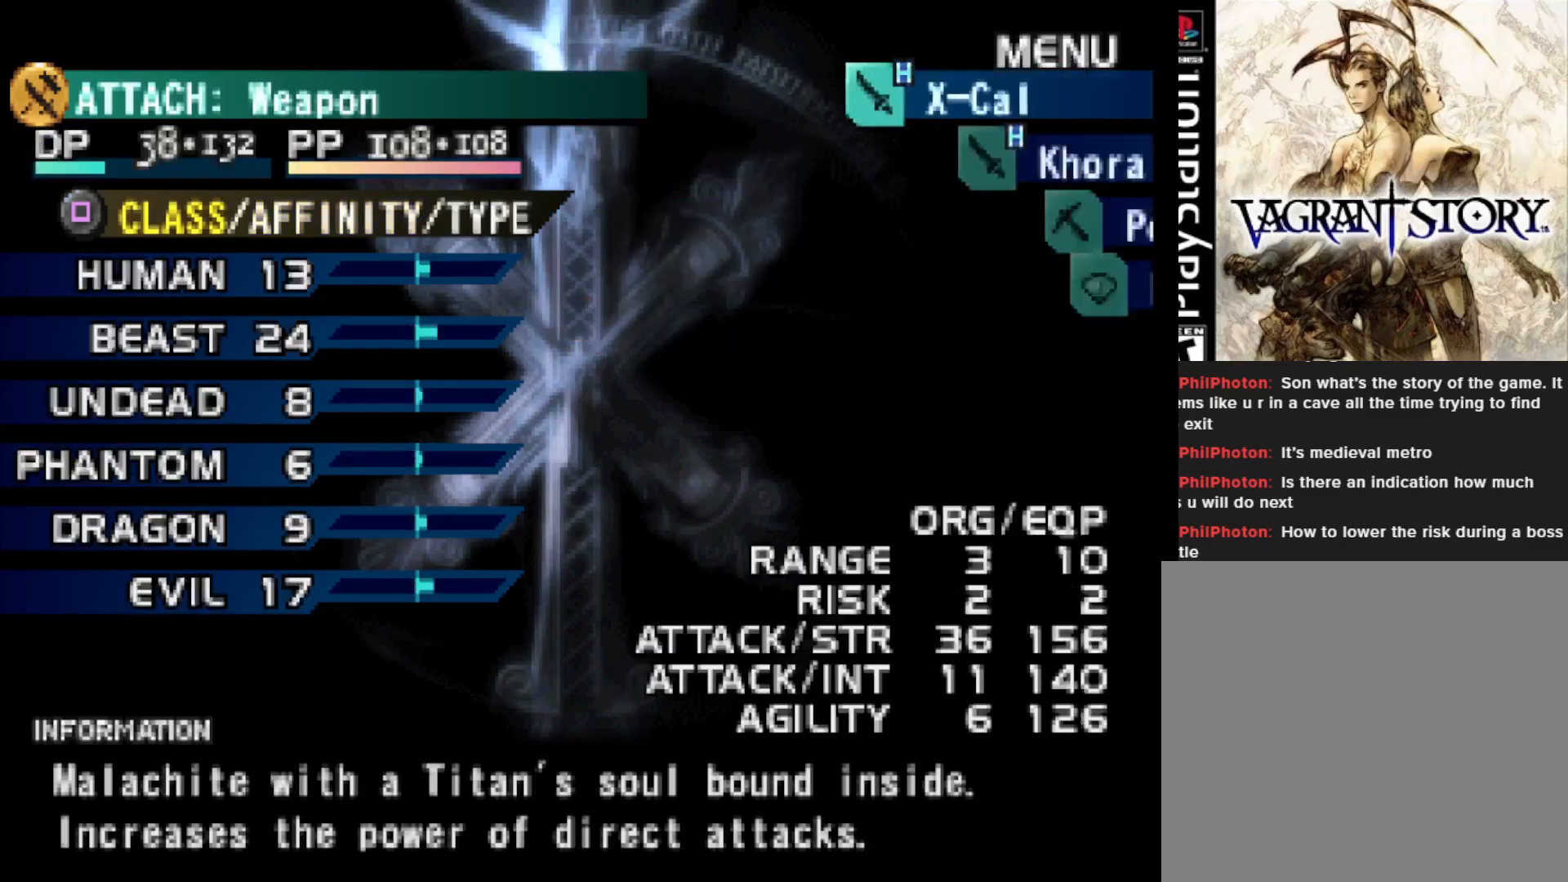
{"buttons": [], "right_stick": "center", "events": []}
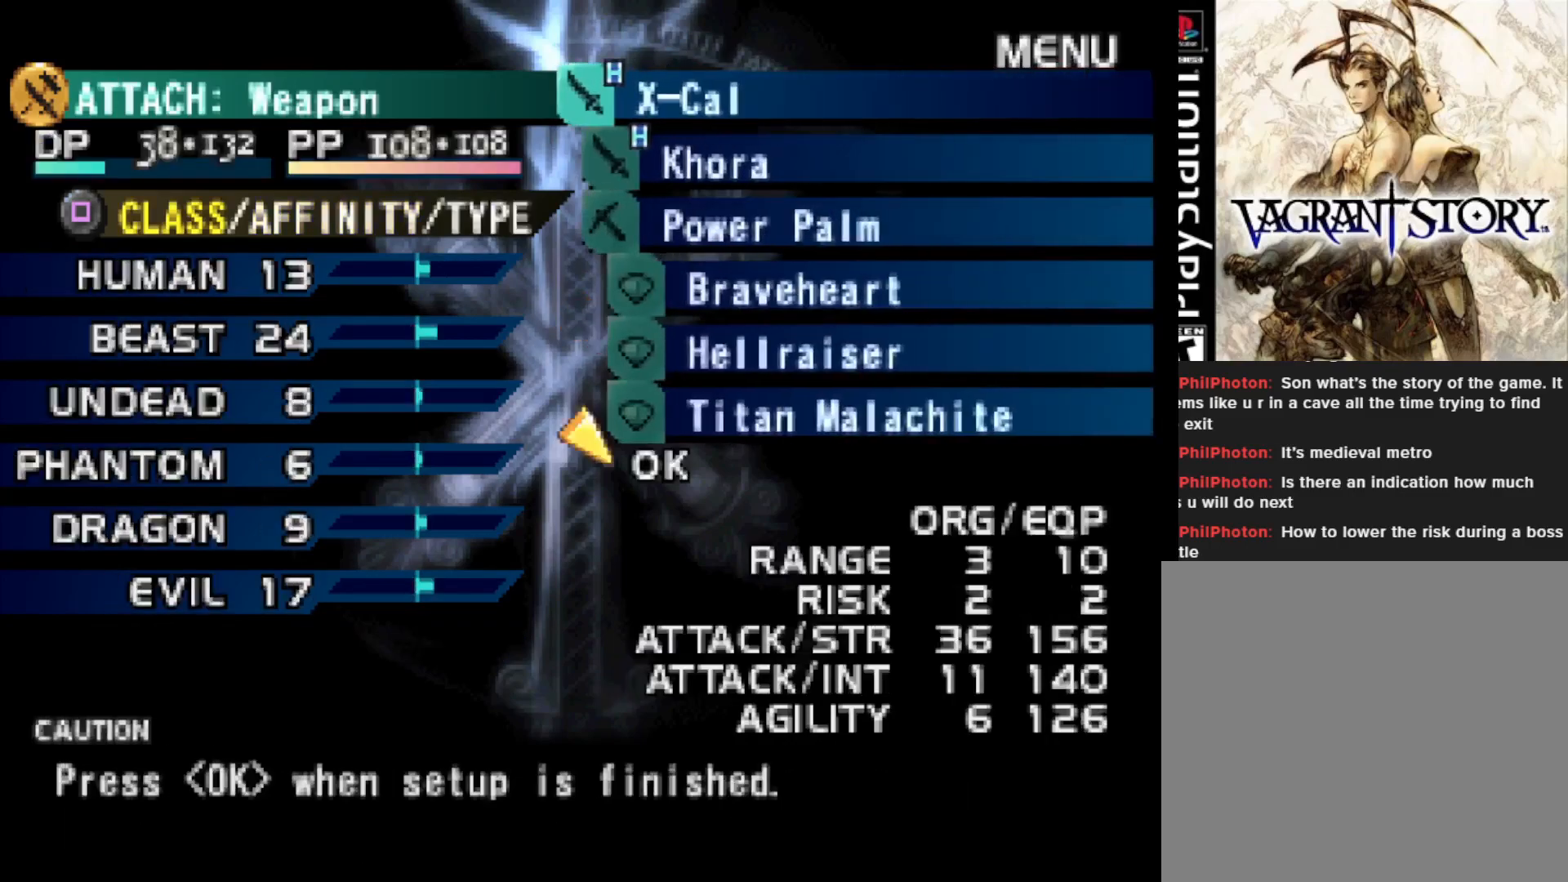
{"buttons": [], "right_stick": "center", "events": []}
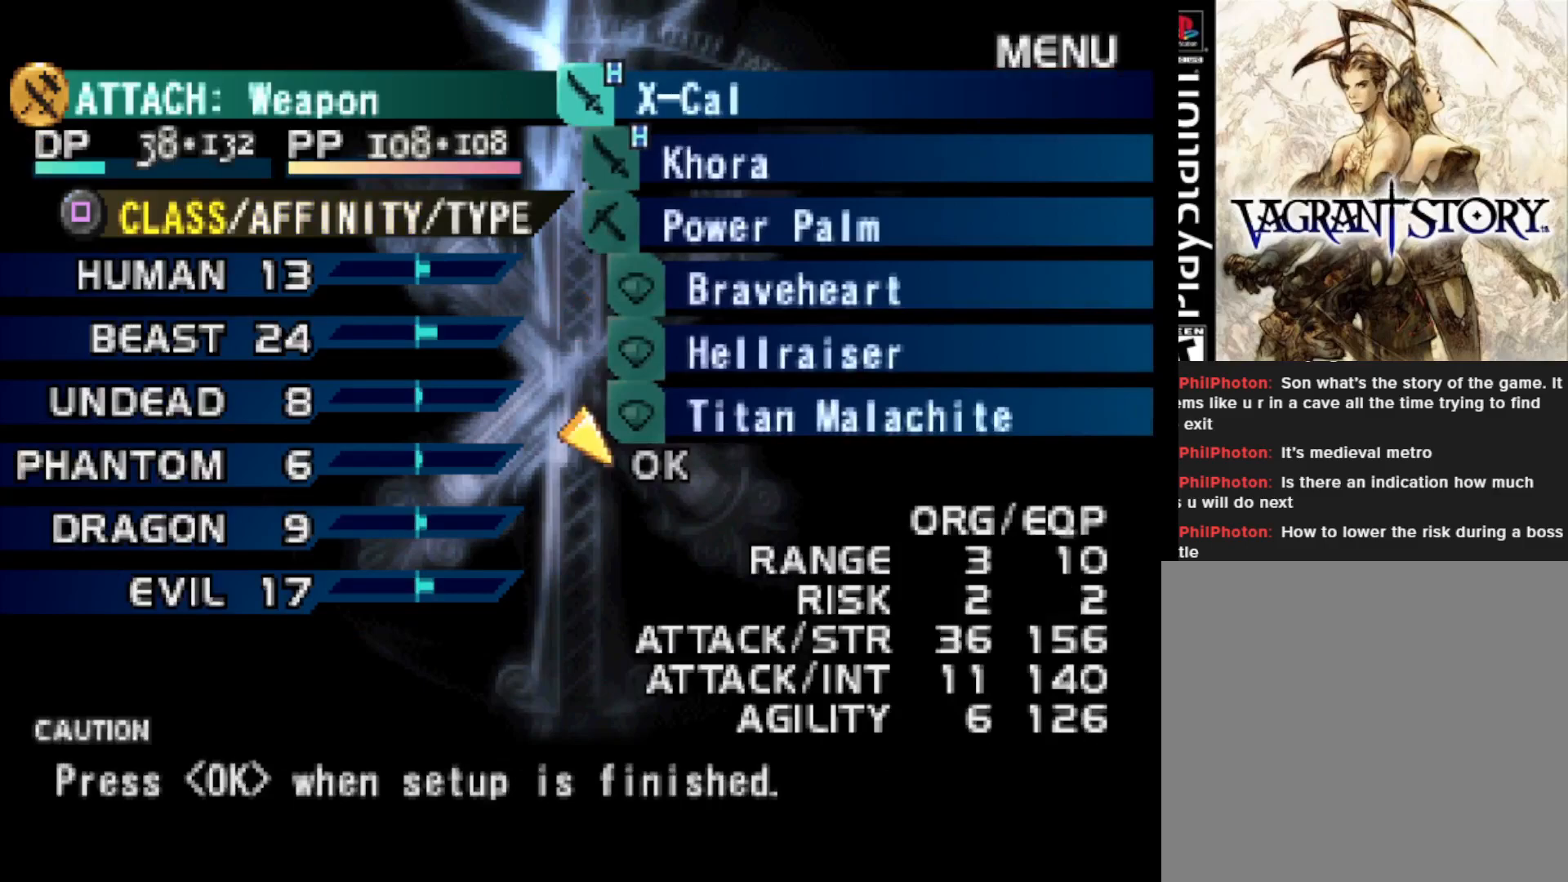
{"buttons": ["CIRCLE"], "right_stick": "center", "events": [[433, "CIRCLE", "down"]]}
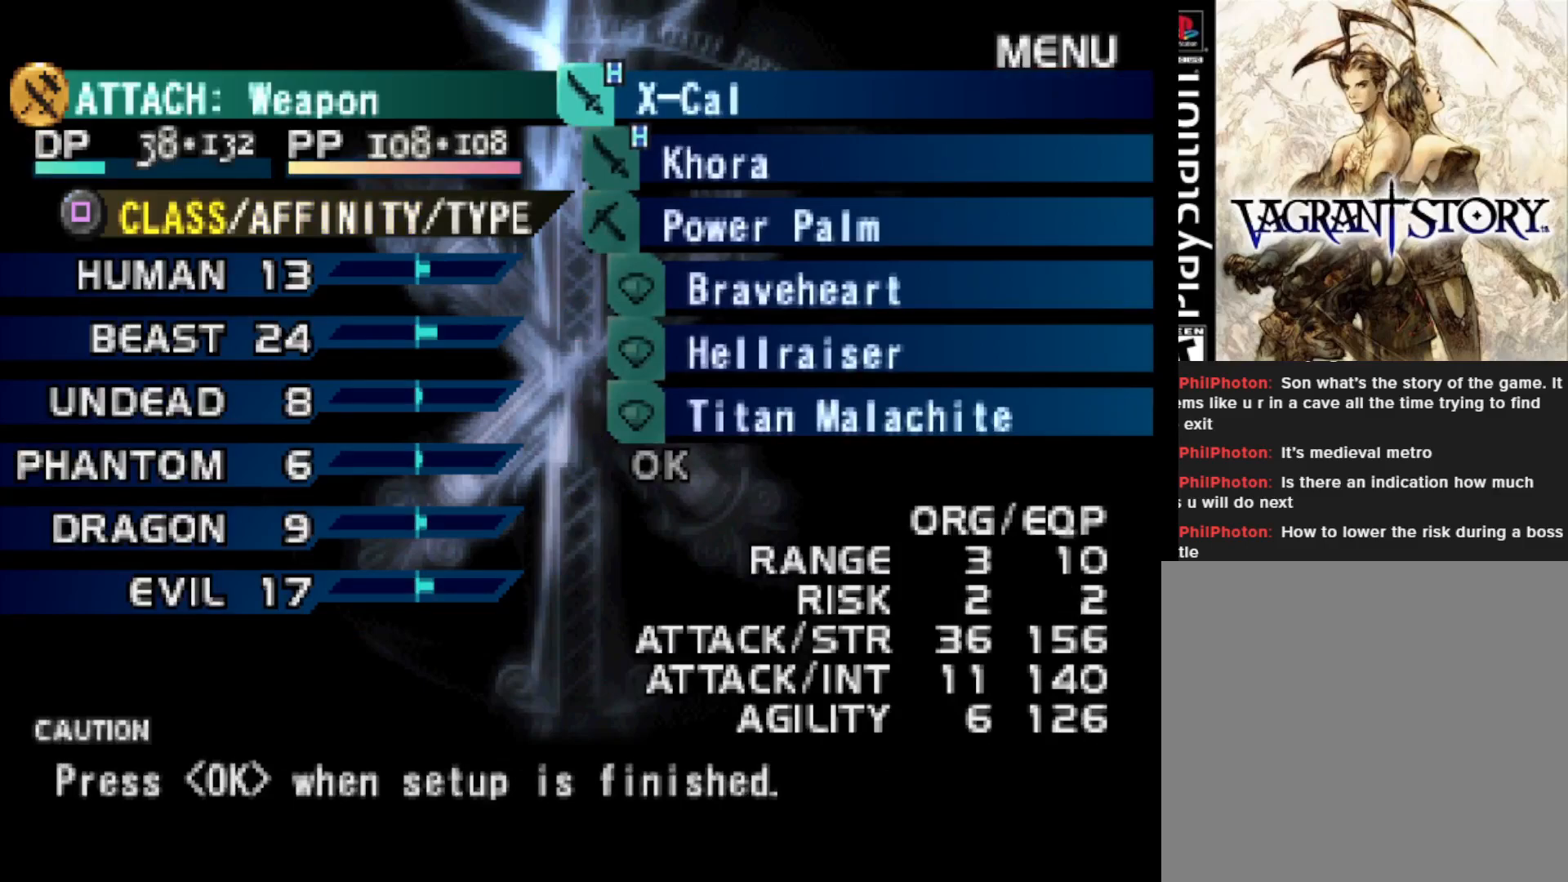
{"buttons": [], "right_stick": "center", "events": [[50, "CIRCLE", "up"]]}
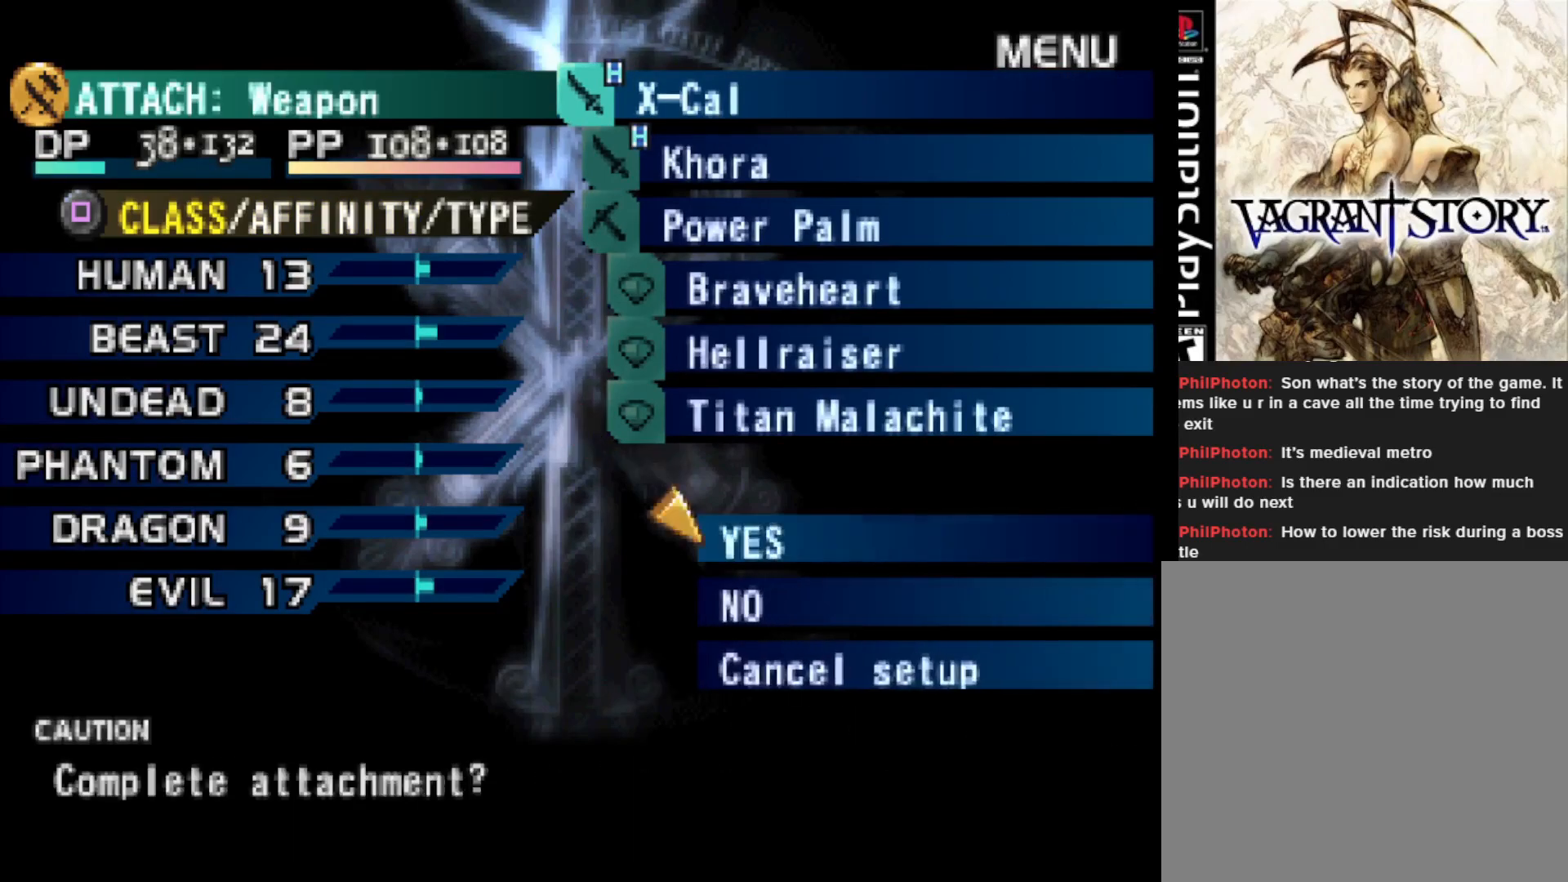
{"buttons": [], "right_stick": "center", "events": [[317, "CIRCLE", "down"], [467, "CIRCLE", "up"]]}
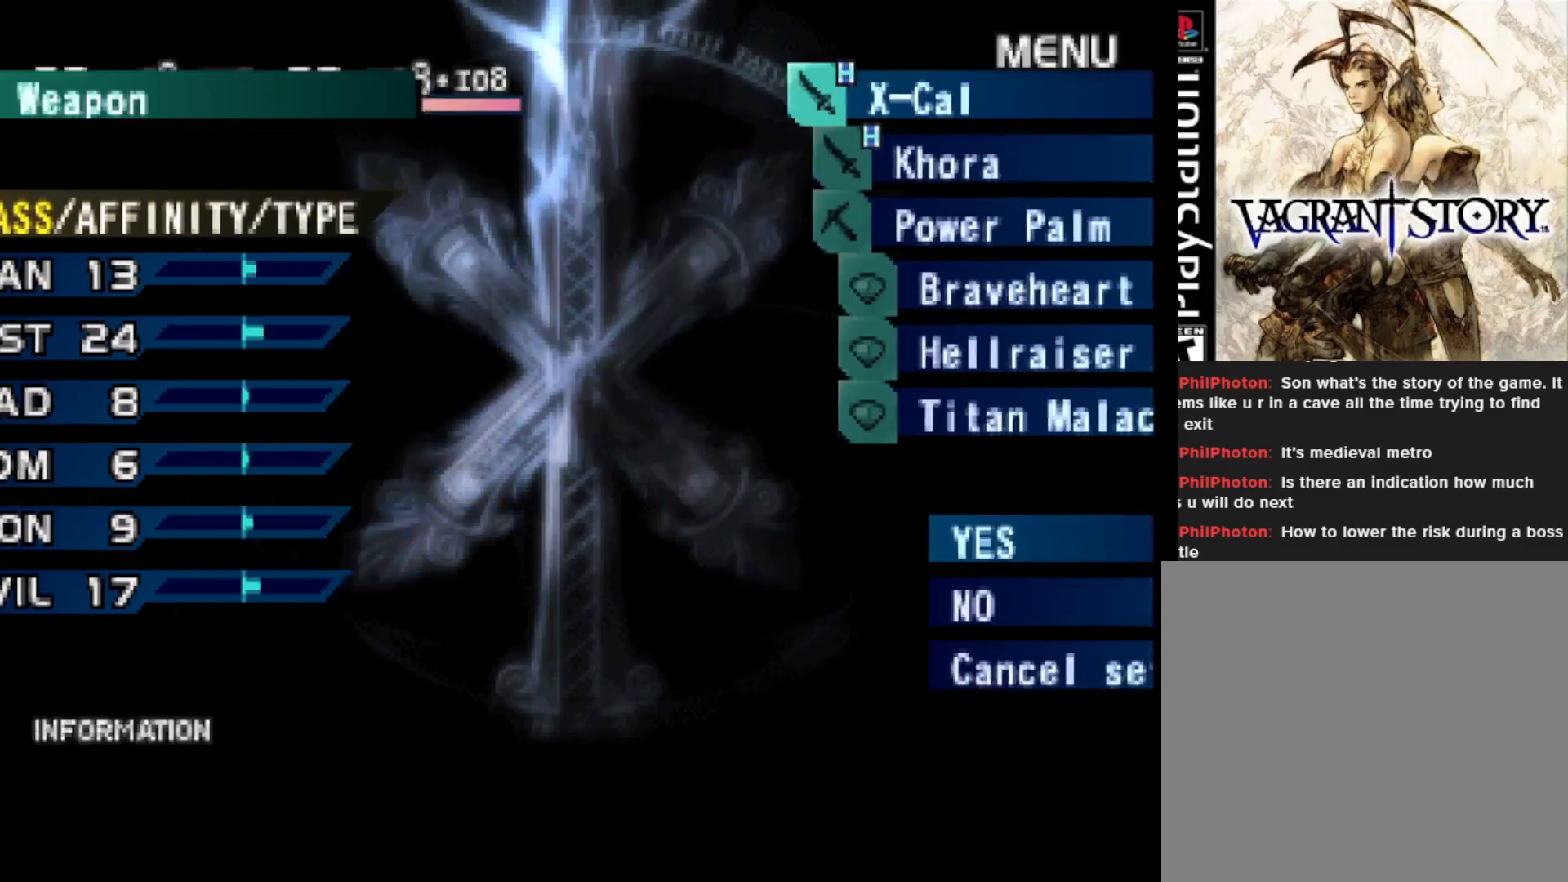
{"buttons": [], "right_stick": "center", "events": []}
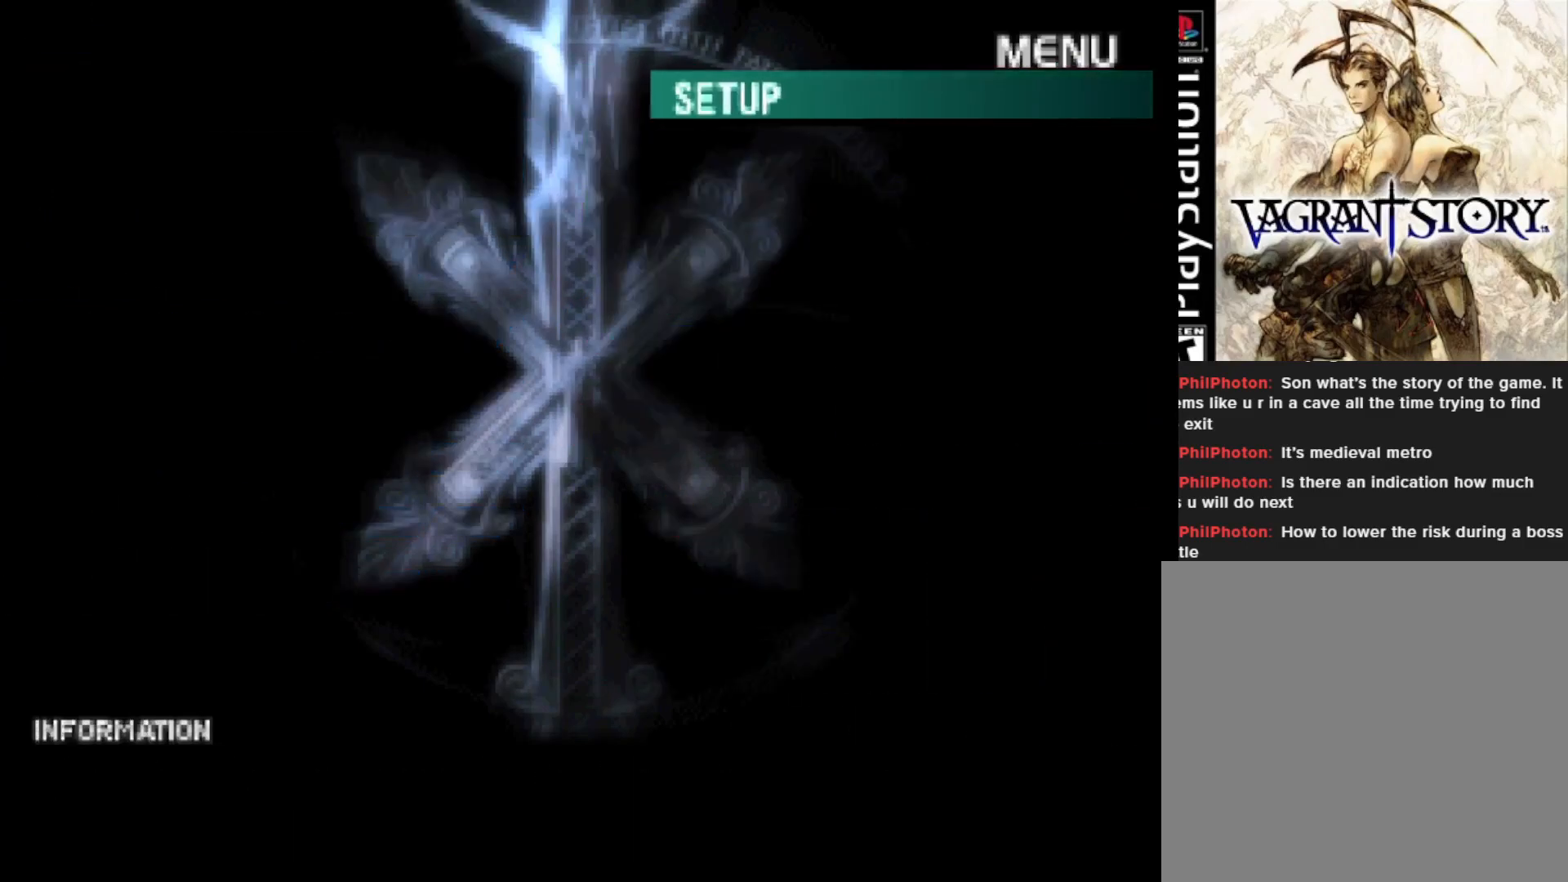
{"buttons": [], "right_stick": "center", "events": []}
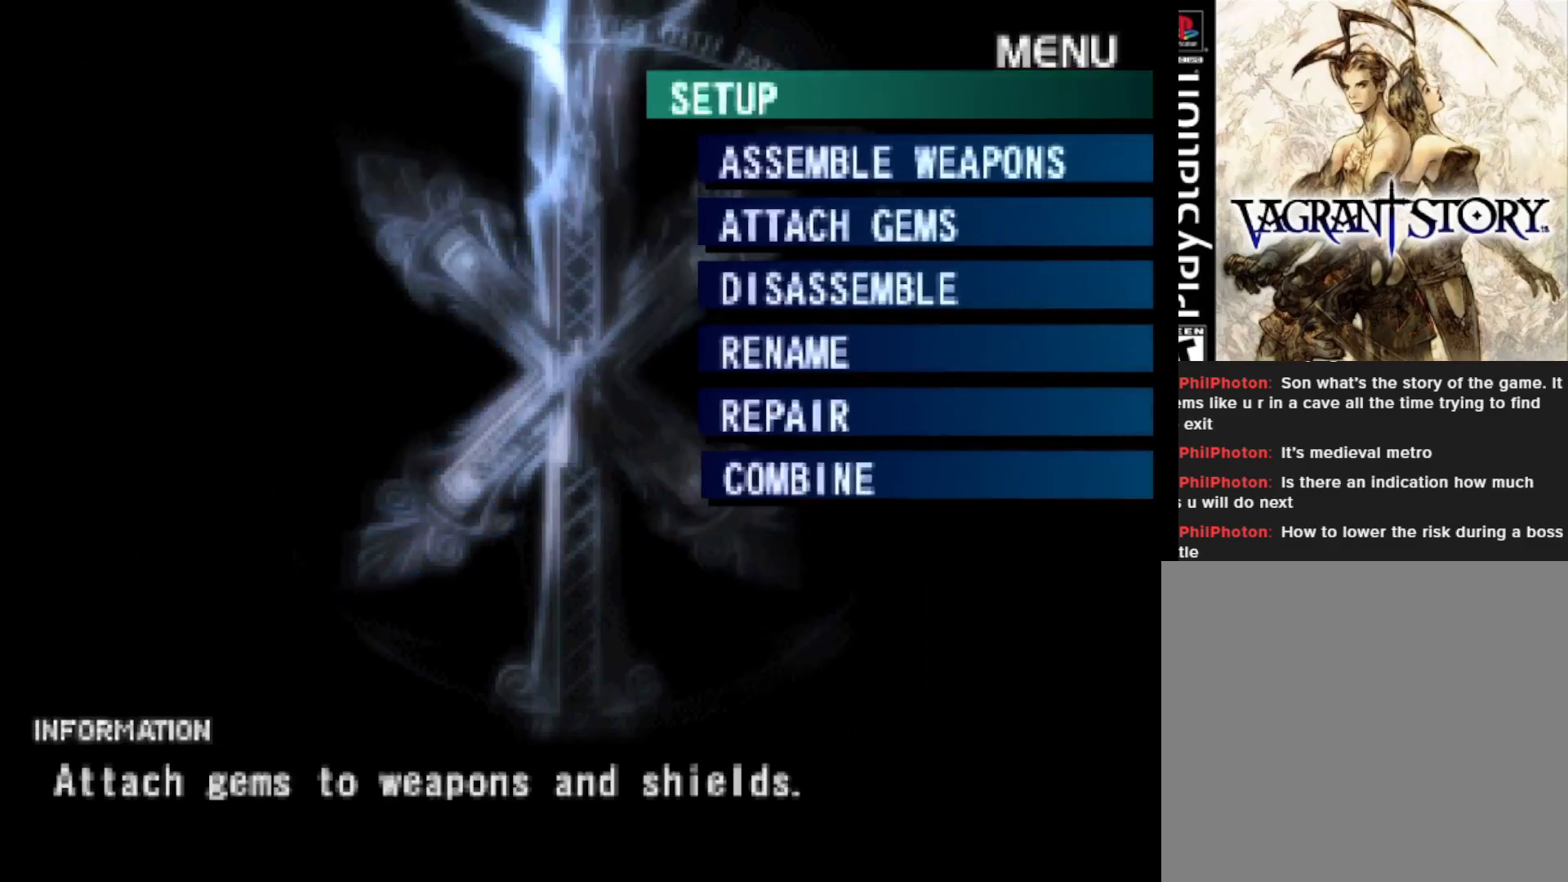
{"buttons": [], "right_stick": "center", "events": []}